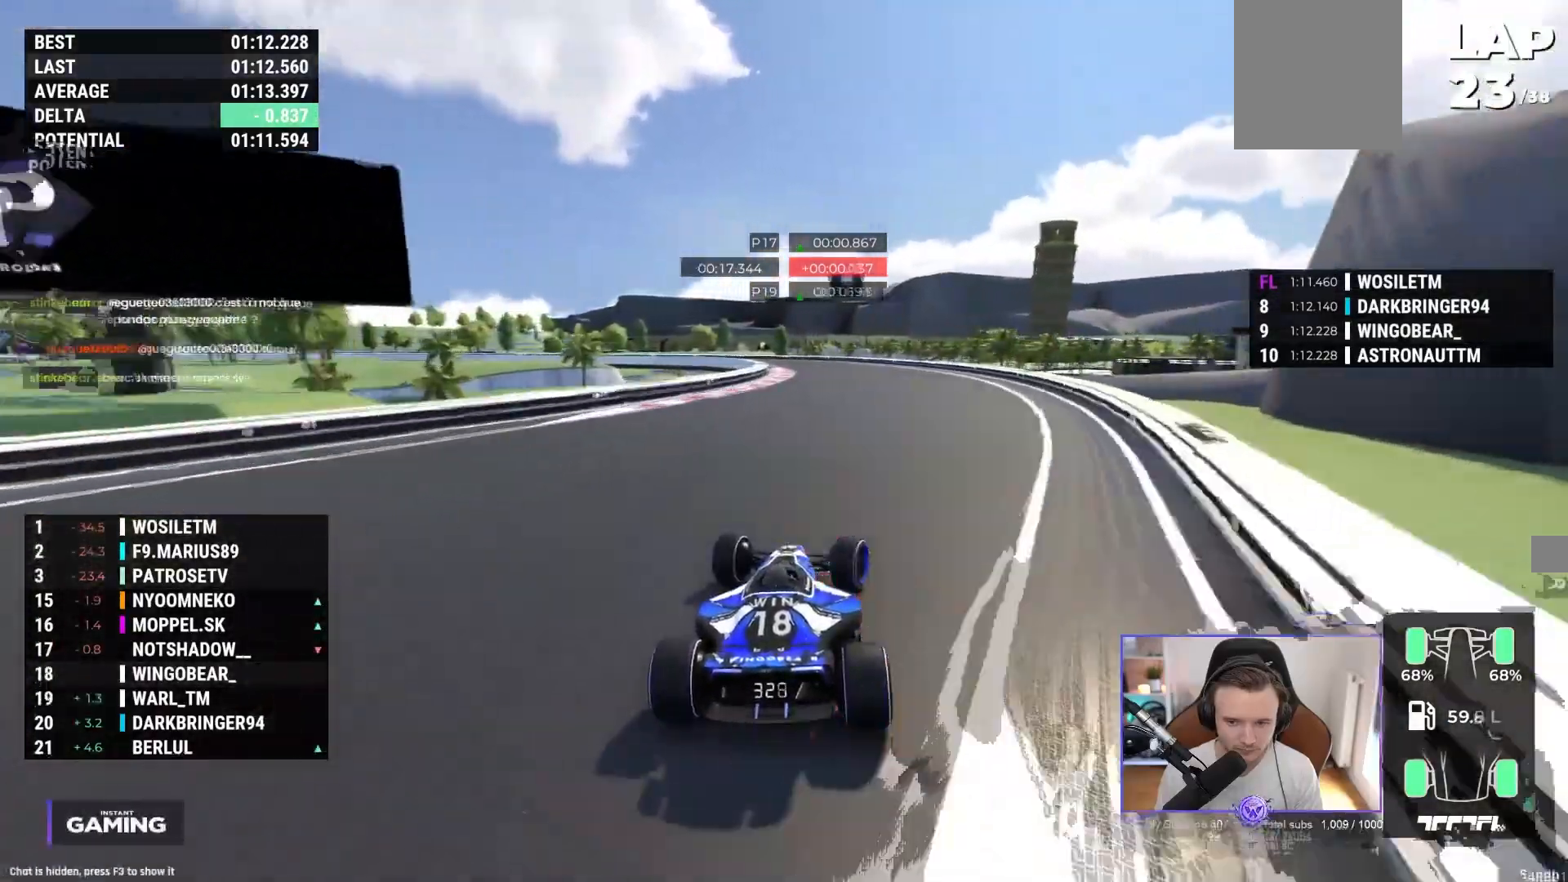
Gameplay with a controller (Xbox layout); each line is a JSON object with the inputs held at the frame after it. "events" lists button and stick changes between this image and that frame as [ms after this image, input, new state], when the widget could be followed in between. Not read: right_stick.
{"buttons": ["A"], "left_stick": "up-left", "events": [[200, "left_stick", "left"], [350, "left_stick", "up-left"]]}
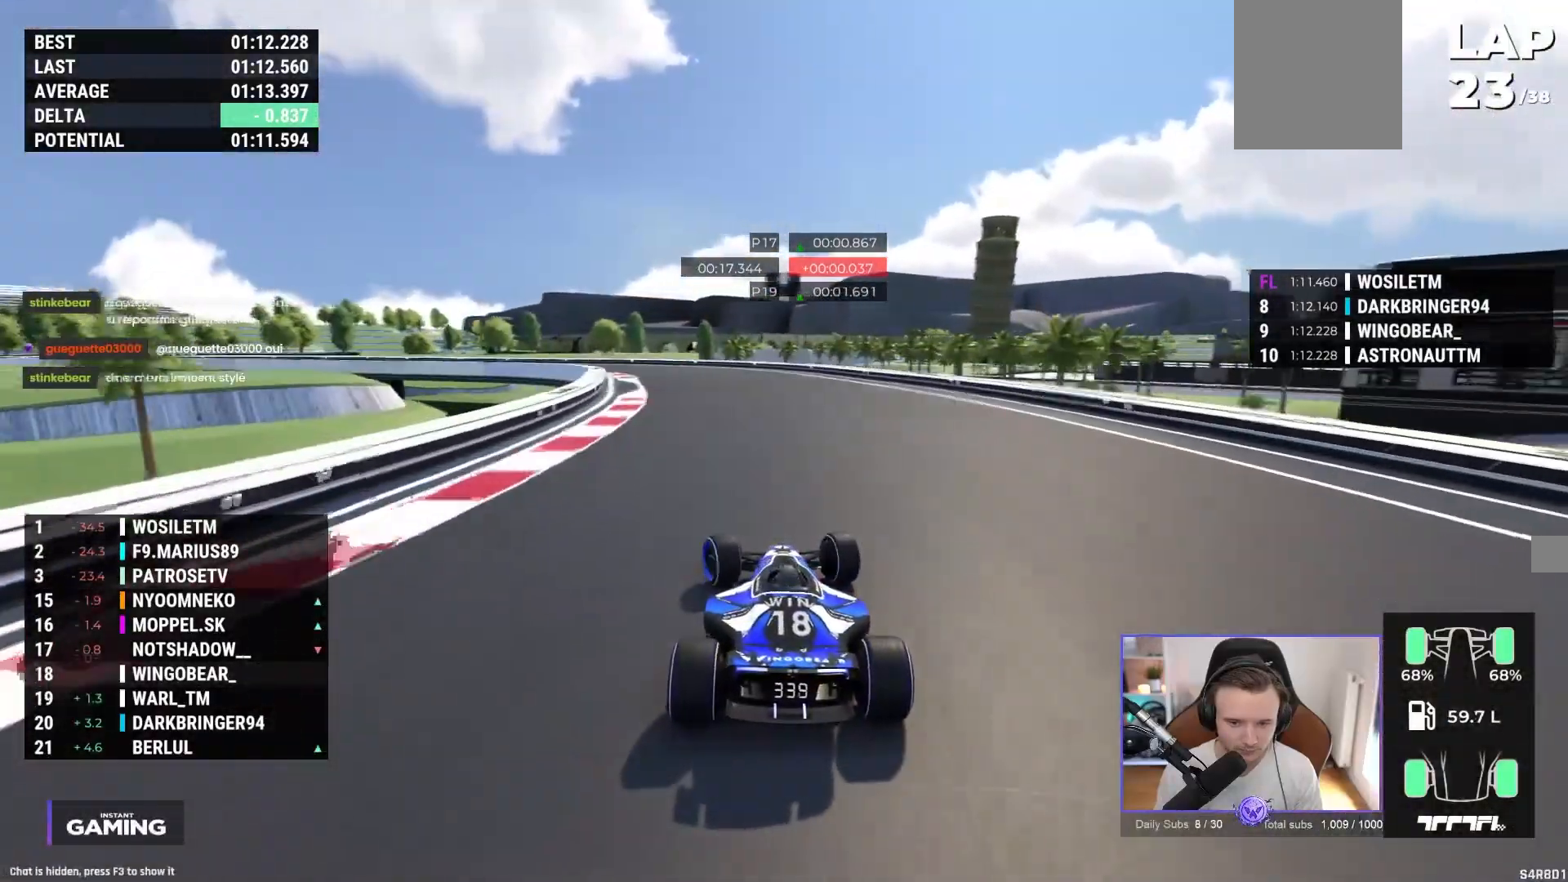
{"buttons": ["A"], "left_stick": "up-left", "events": []}
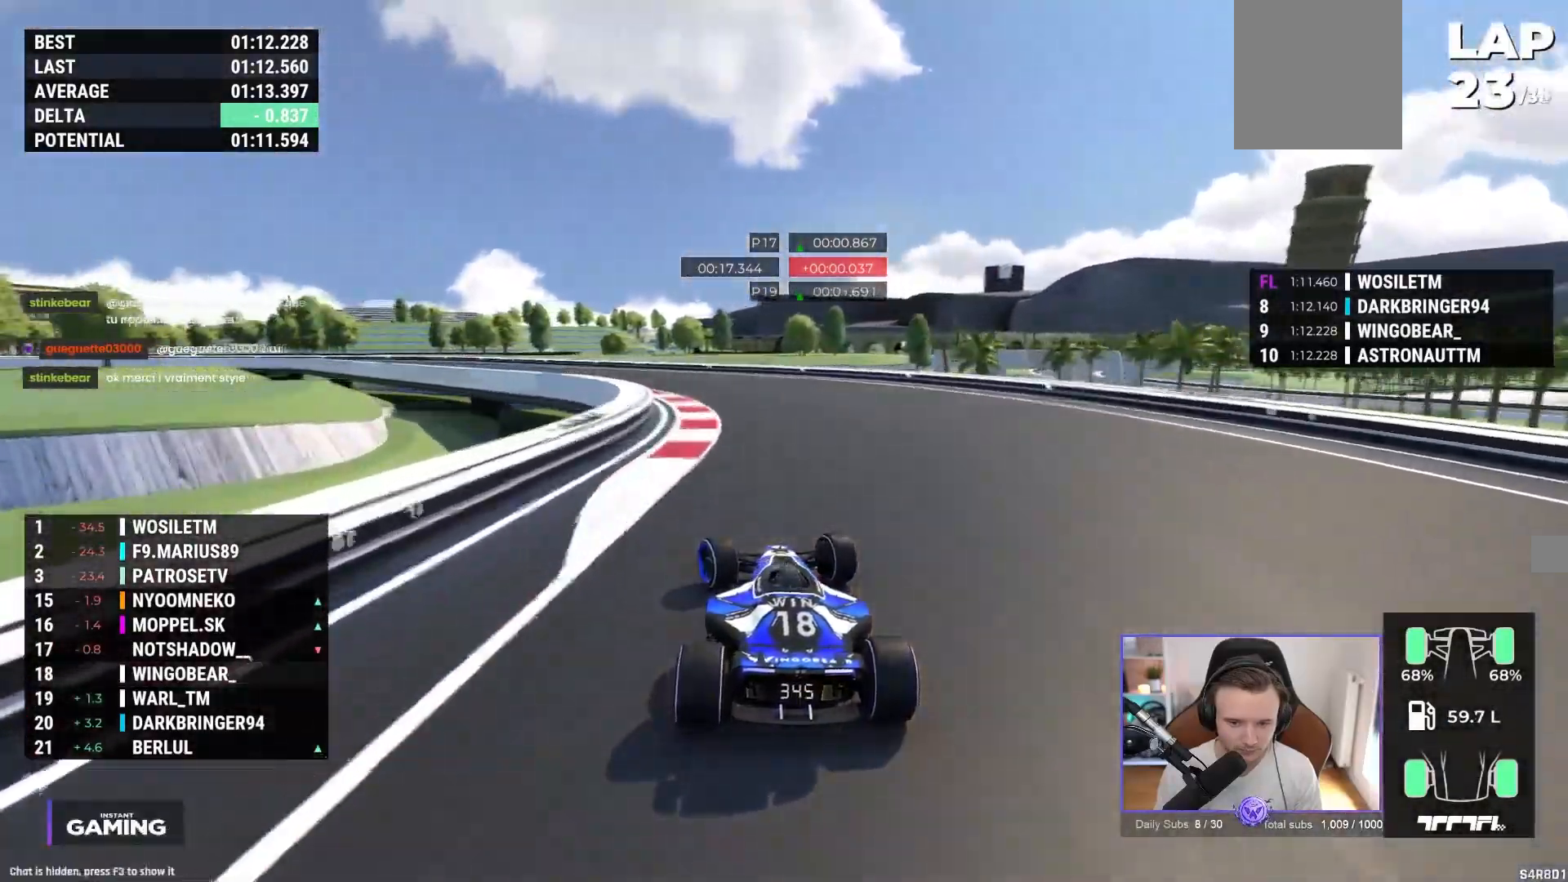
{"buttons": ["A"], "left_stick": "up-left", "events": []}
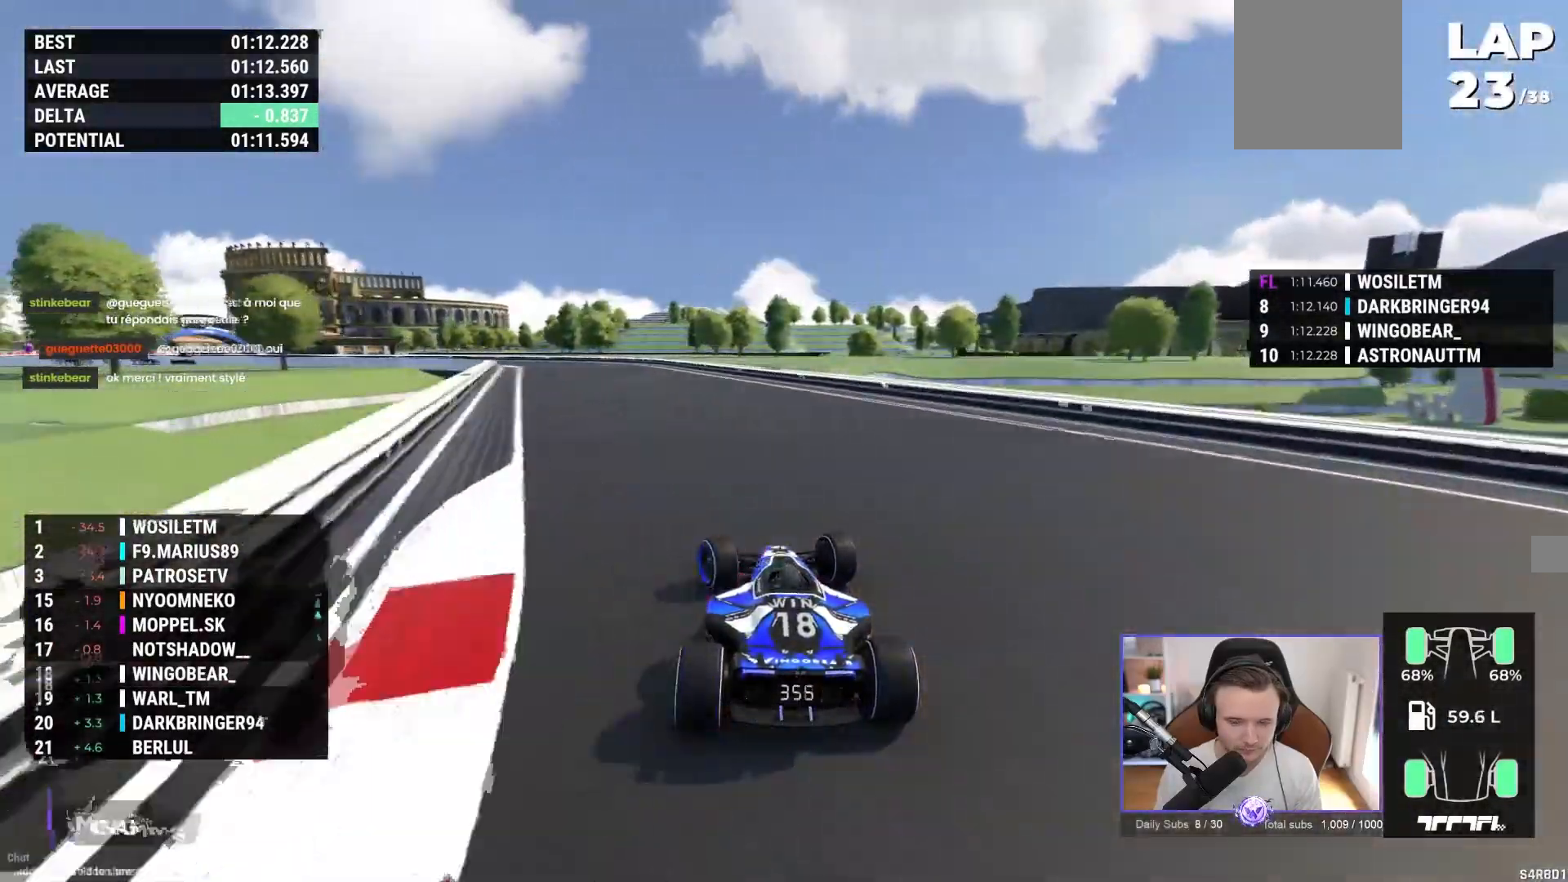
{"buttons": ["A"], "left_stick": "left", "events": [[450, "left_stick", "left"]]}
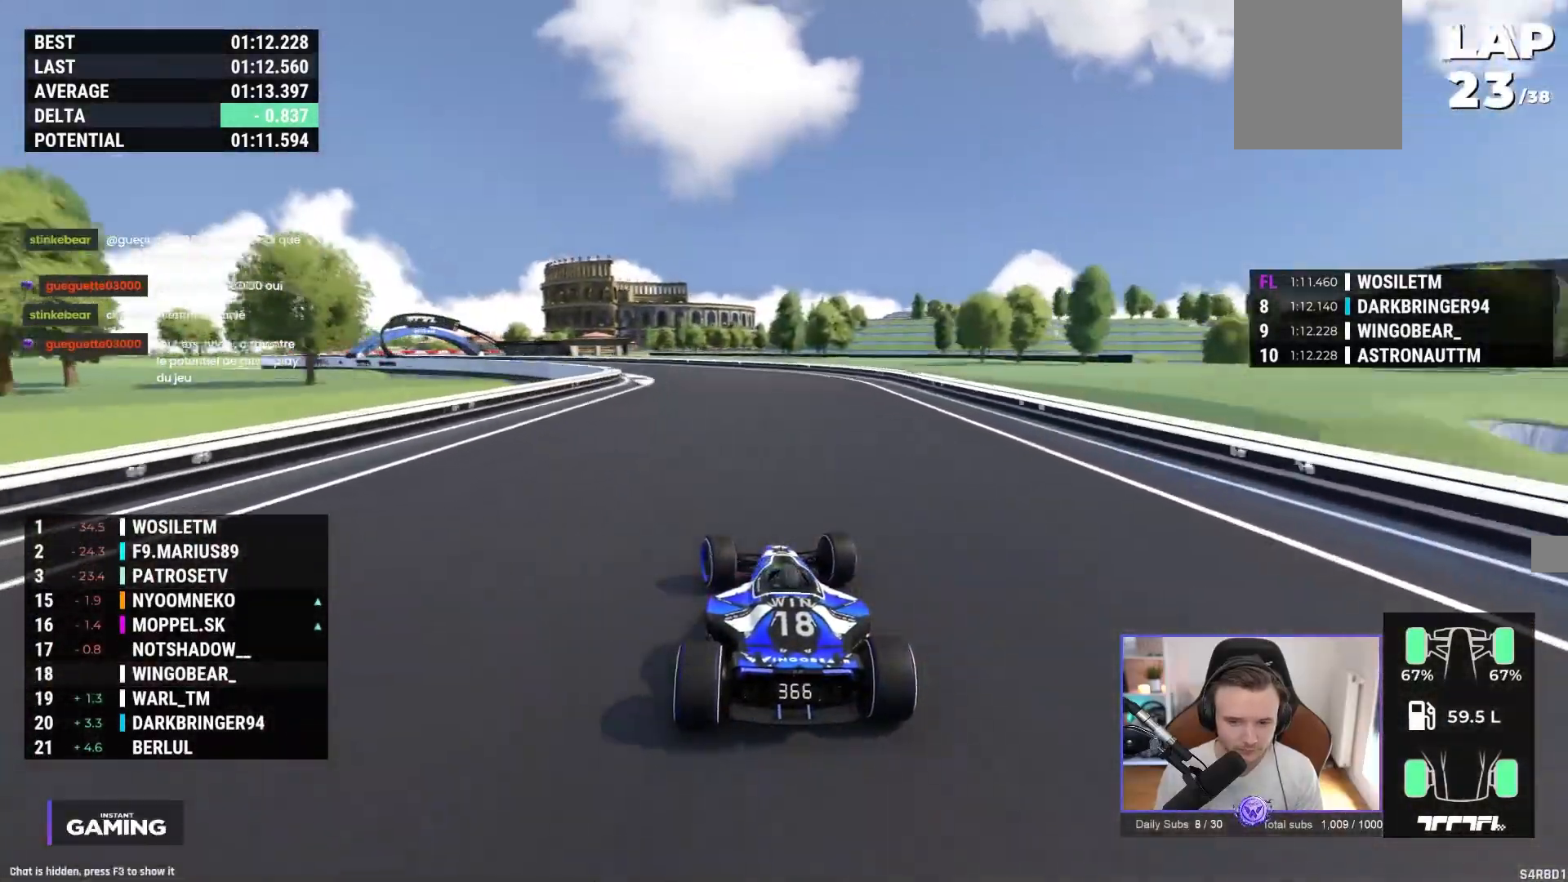
{"buttons": ["A"], "left_stick": "left", "events": []}
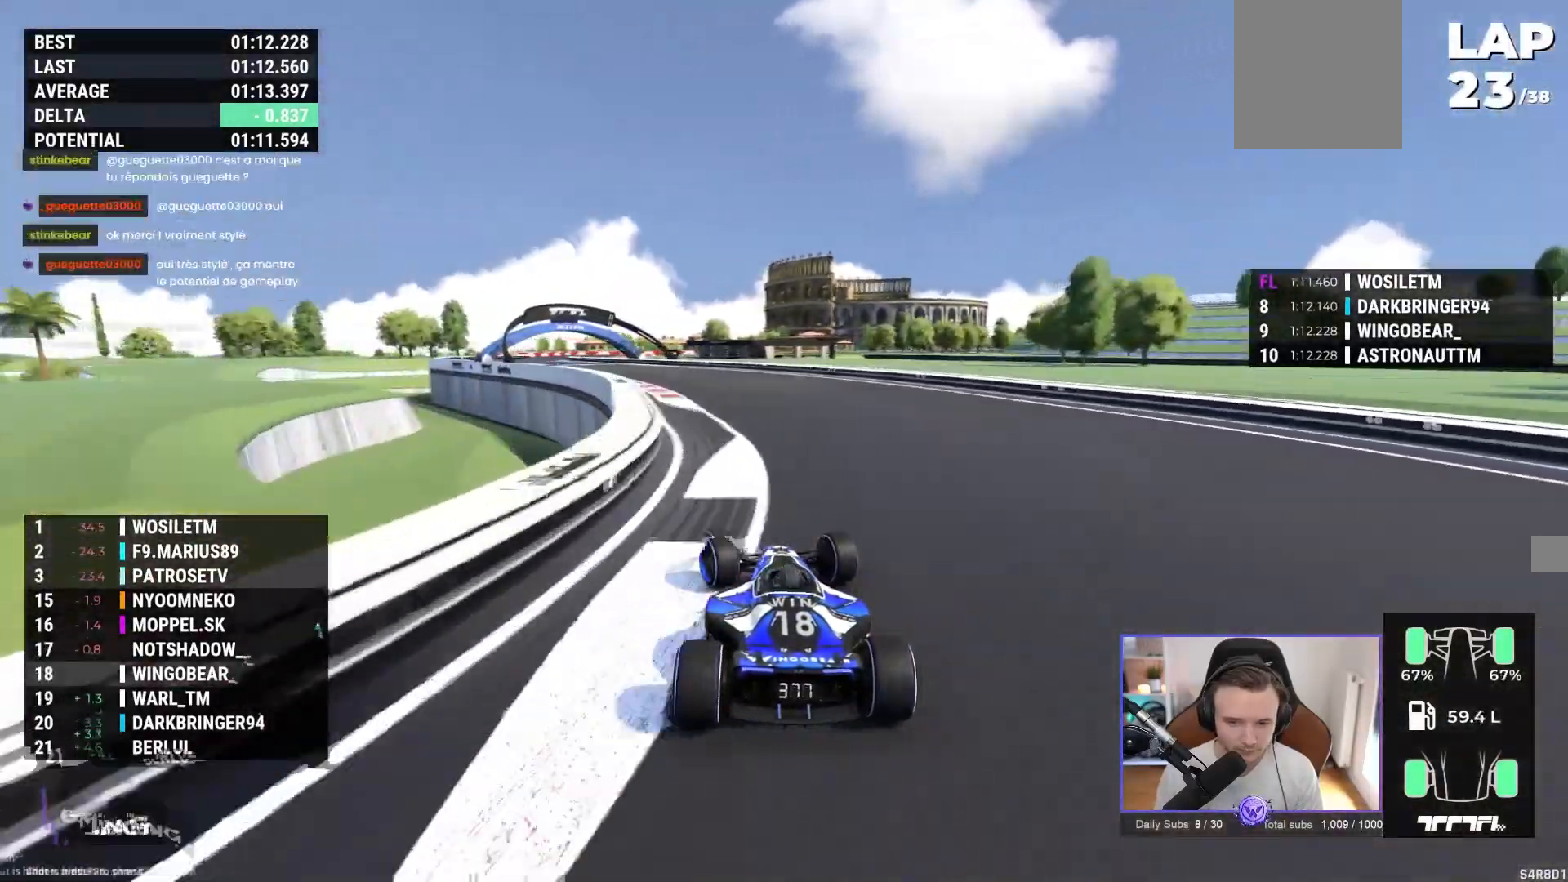
{"buttons": ["A"], "left_stick": "left", "events": []}
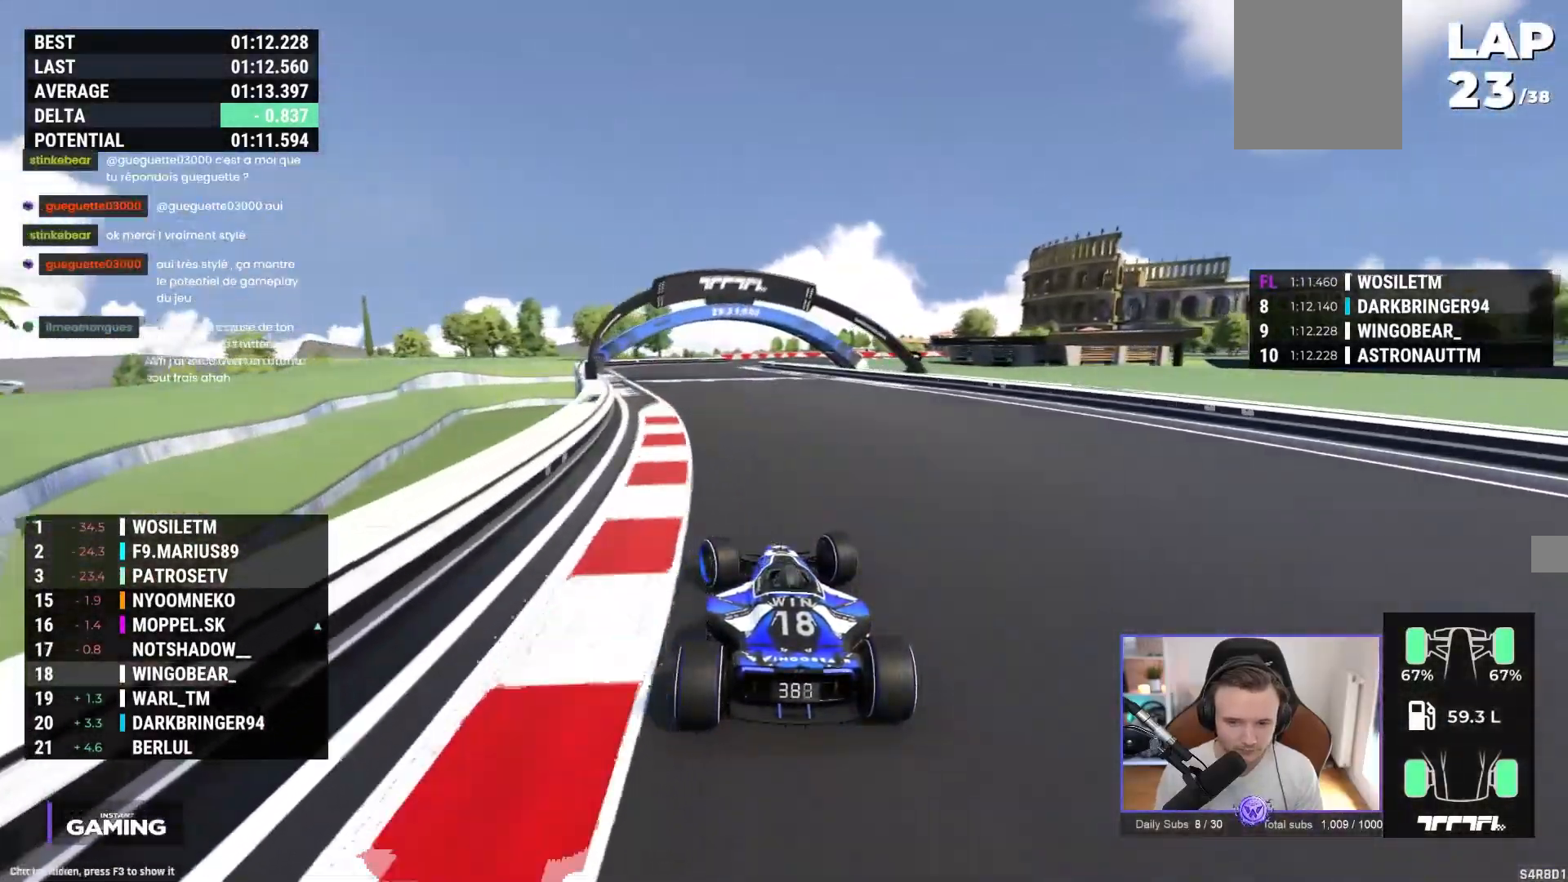
{"buttons": ["A"], "left_stick": "right", "events": [[150, "left_stick", "right"], [200, "A", "up"], [433, "A", "down"]]}
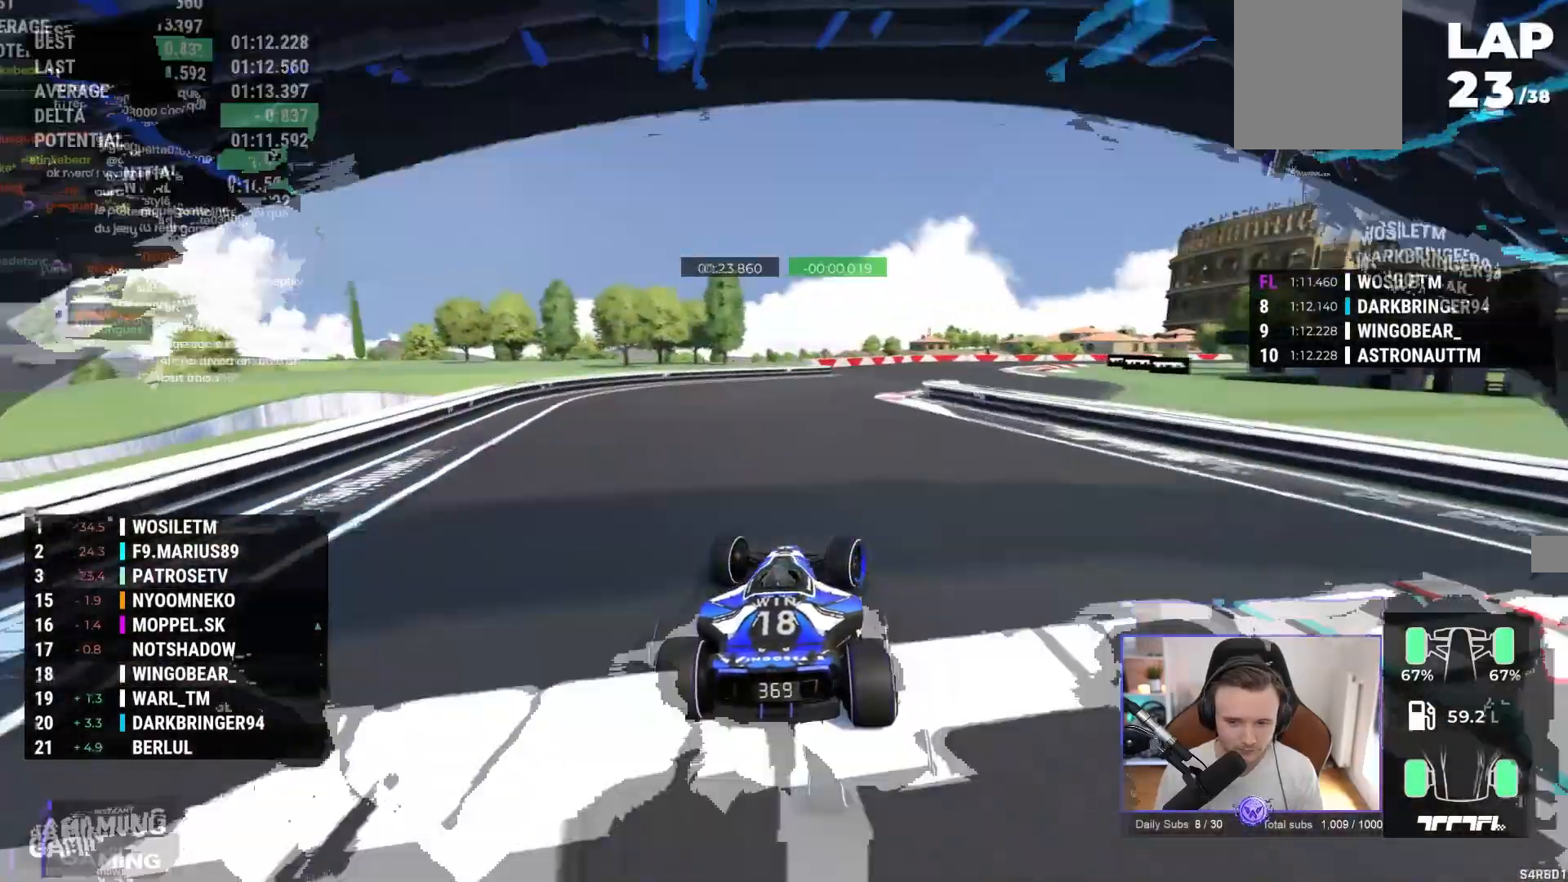
{"buttons": ["A"], "left_stick": "right", "events": []}
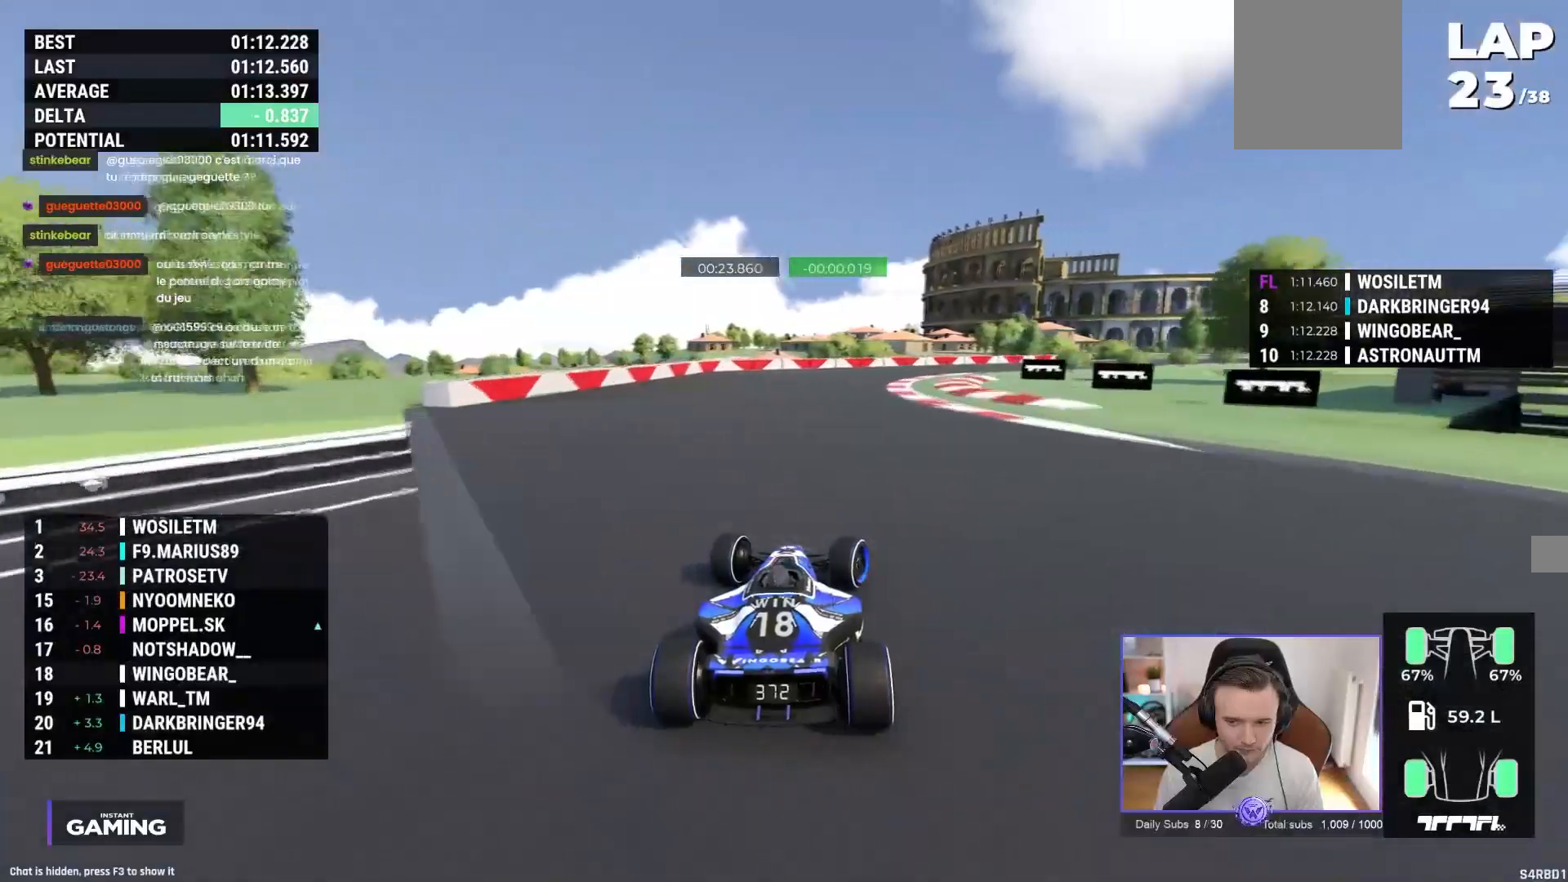
{"buttons": ["A"], "left_stick": "right", "events": []}
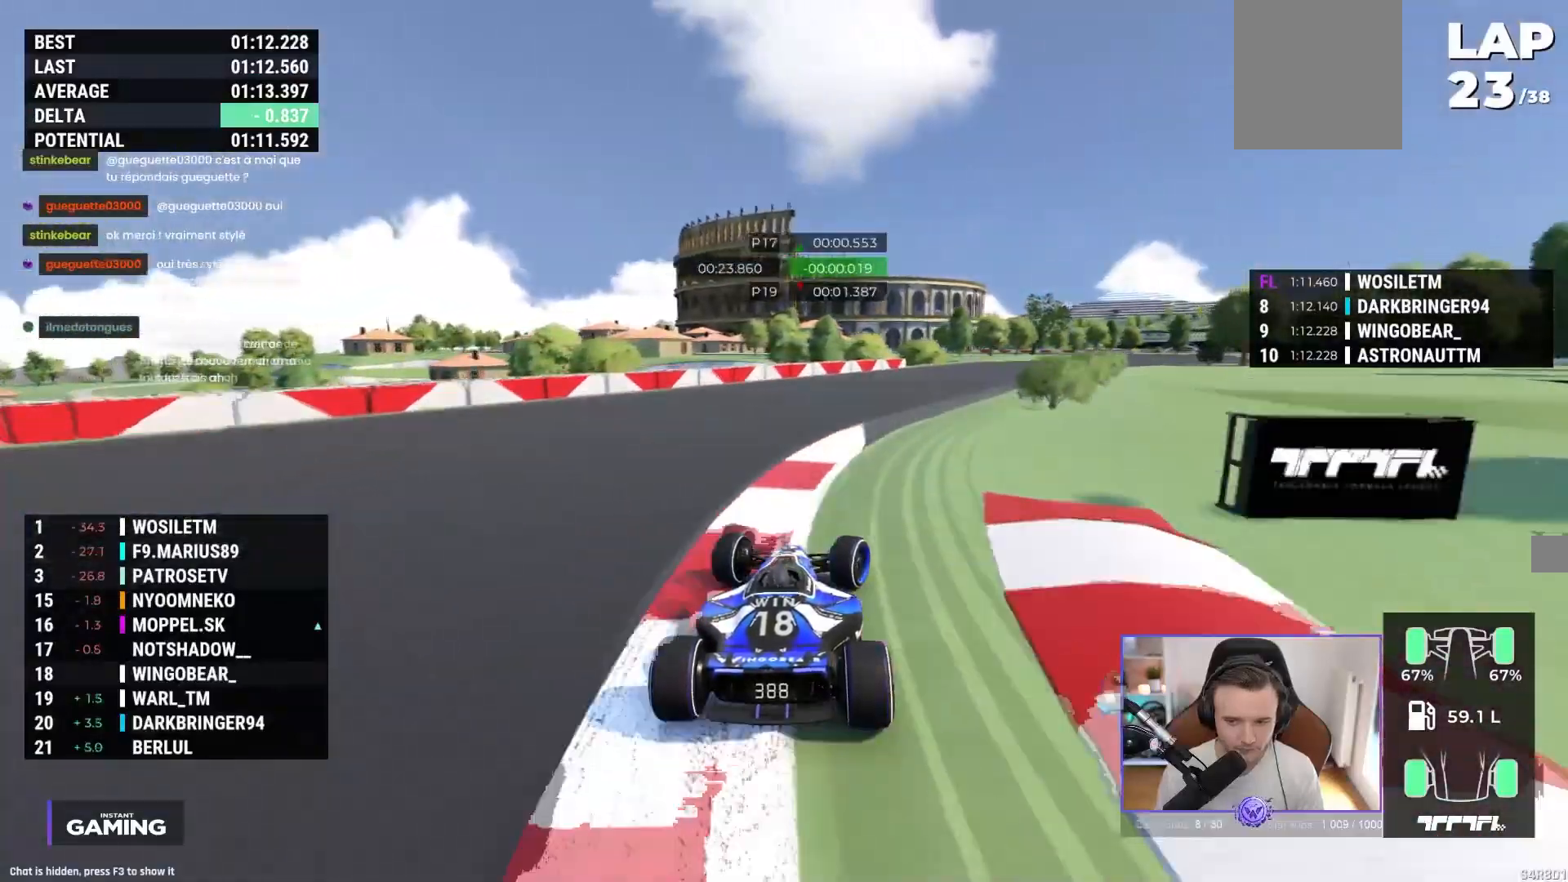
{"buttons": ["A"], "left_stick": "right", "events": []}
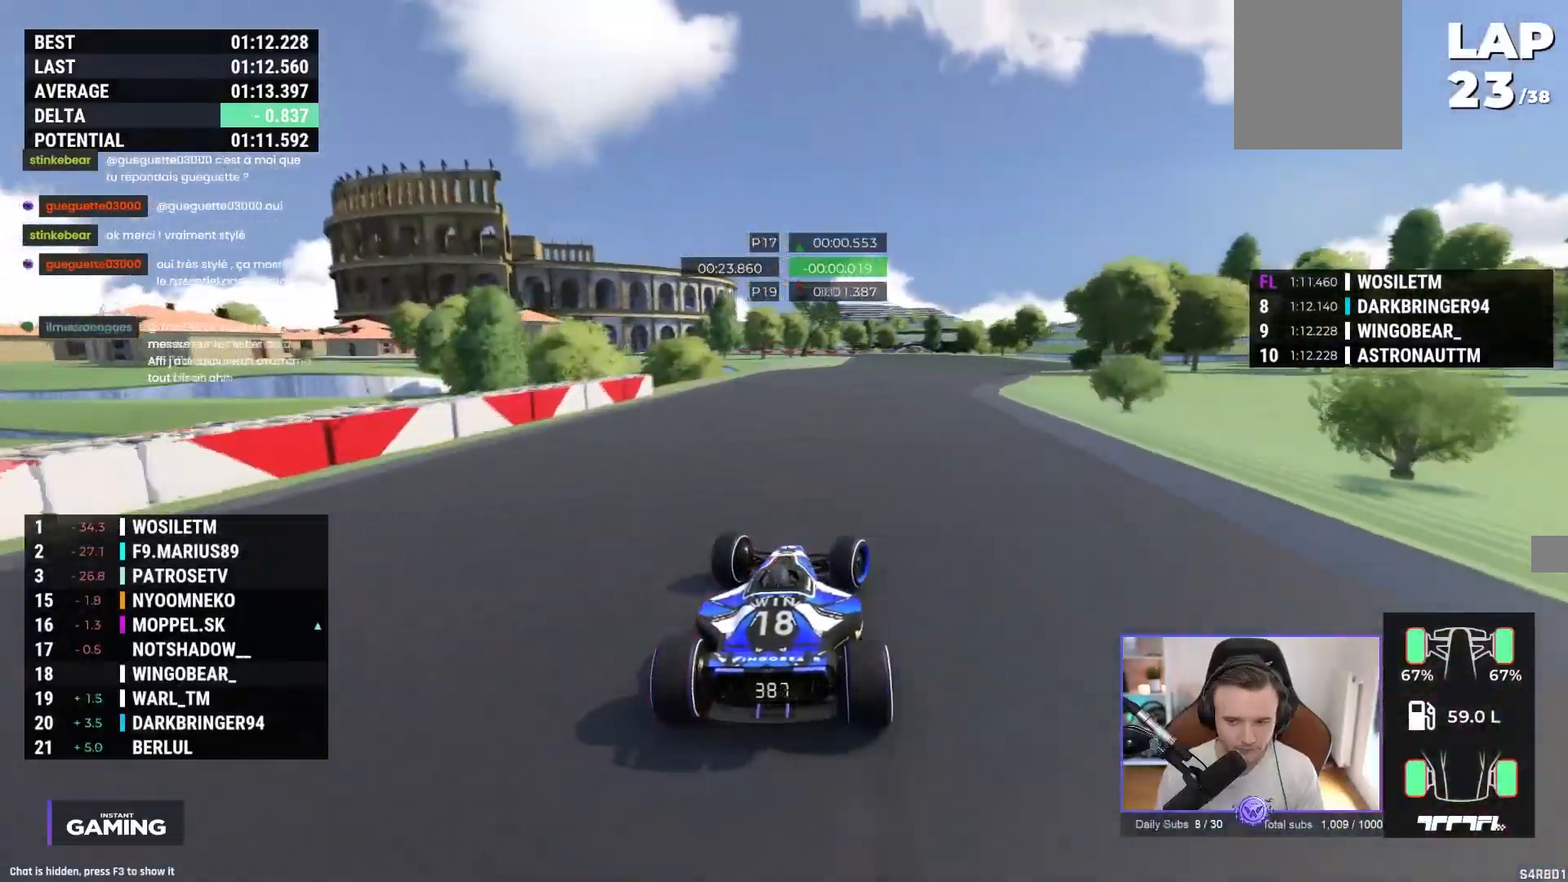
{"buttons": ["A"], "left_stick": "left", "events": [[300, "left_stick", "center"], [483, "left_stick", "left"]]}
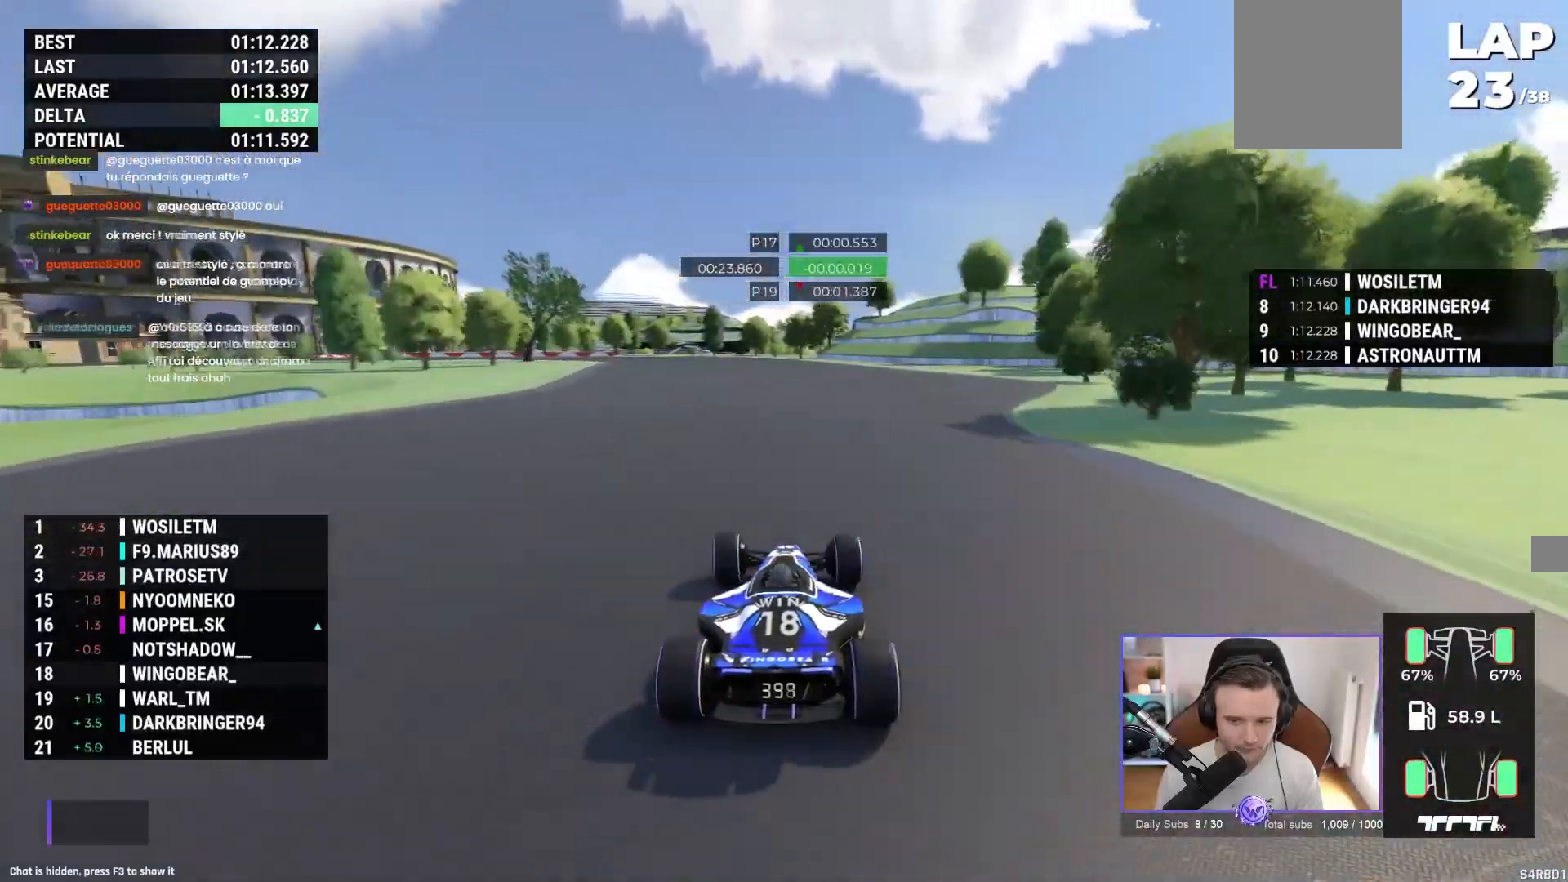
{"buttons": ["A"], "left_stick": "left", "events": []}
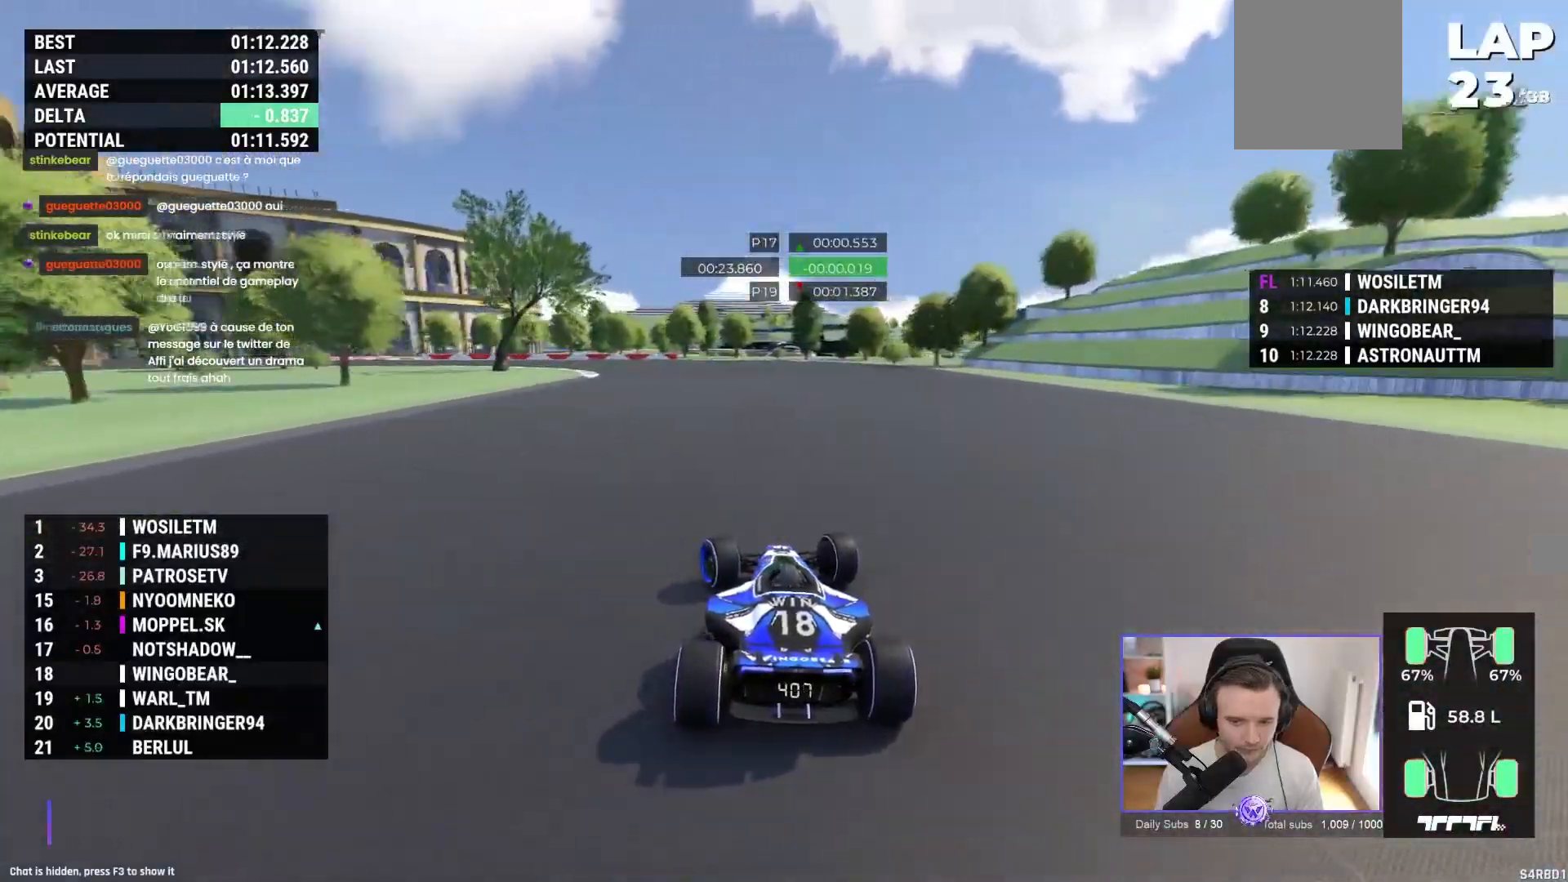
{"buttons": ["A"], "left_stick": "left", "events": []}
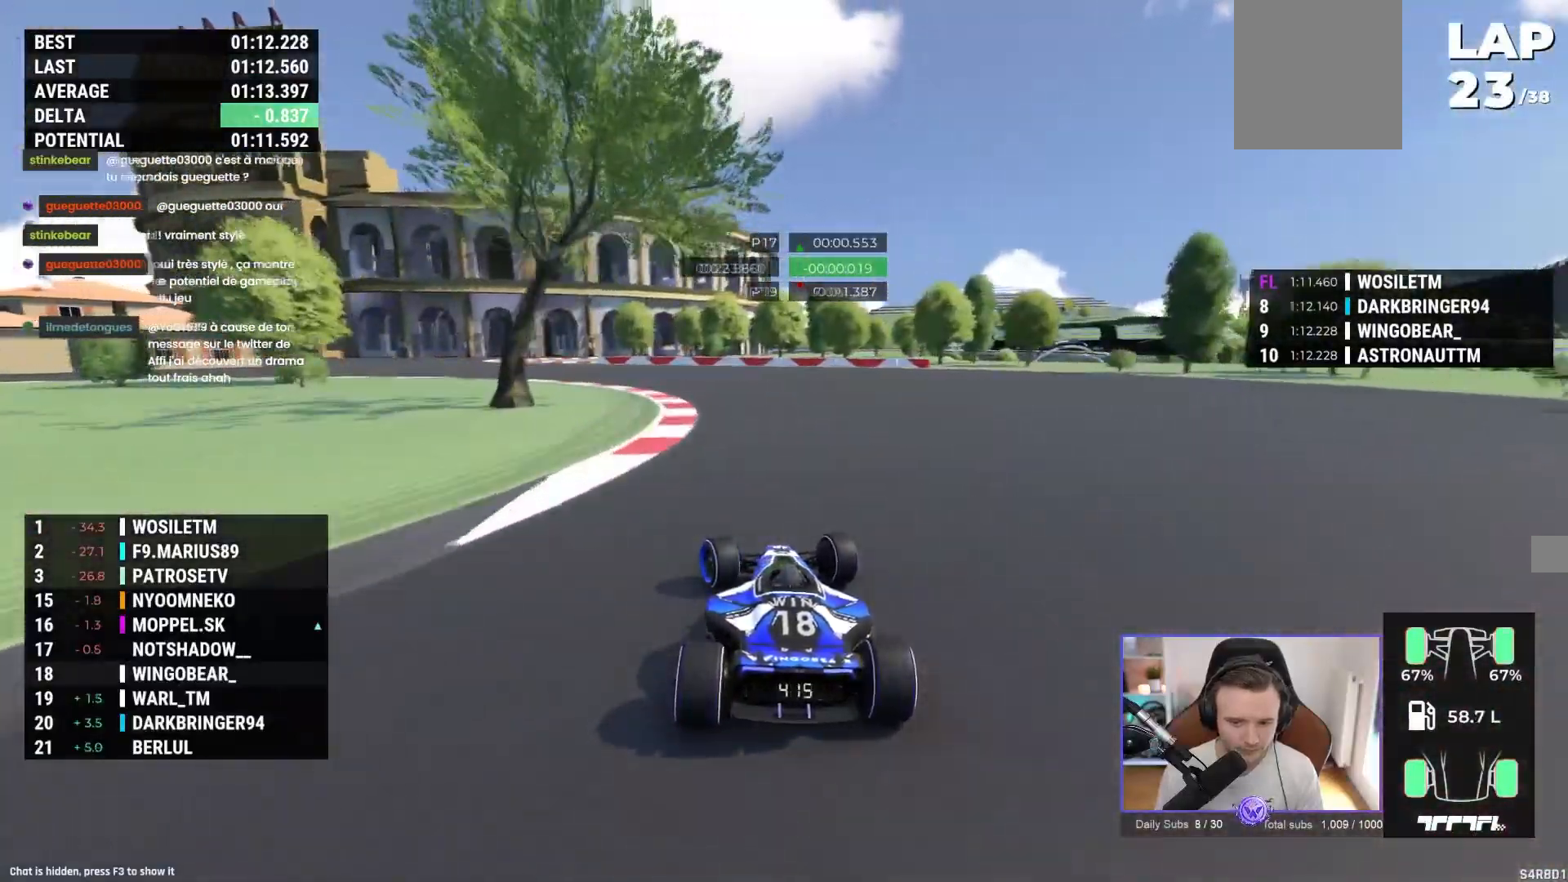
{"buttons": ["A"], "left_stick": "left", "events": []}
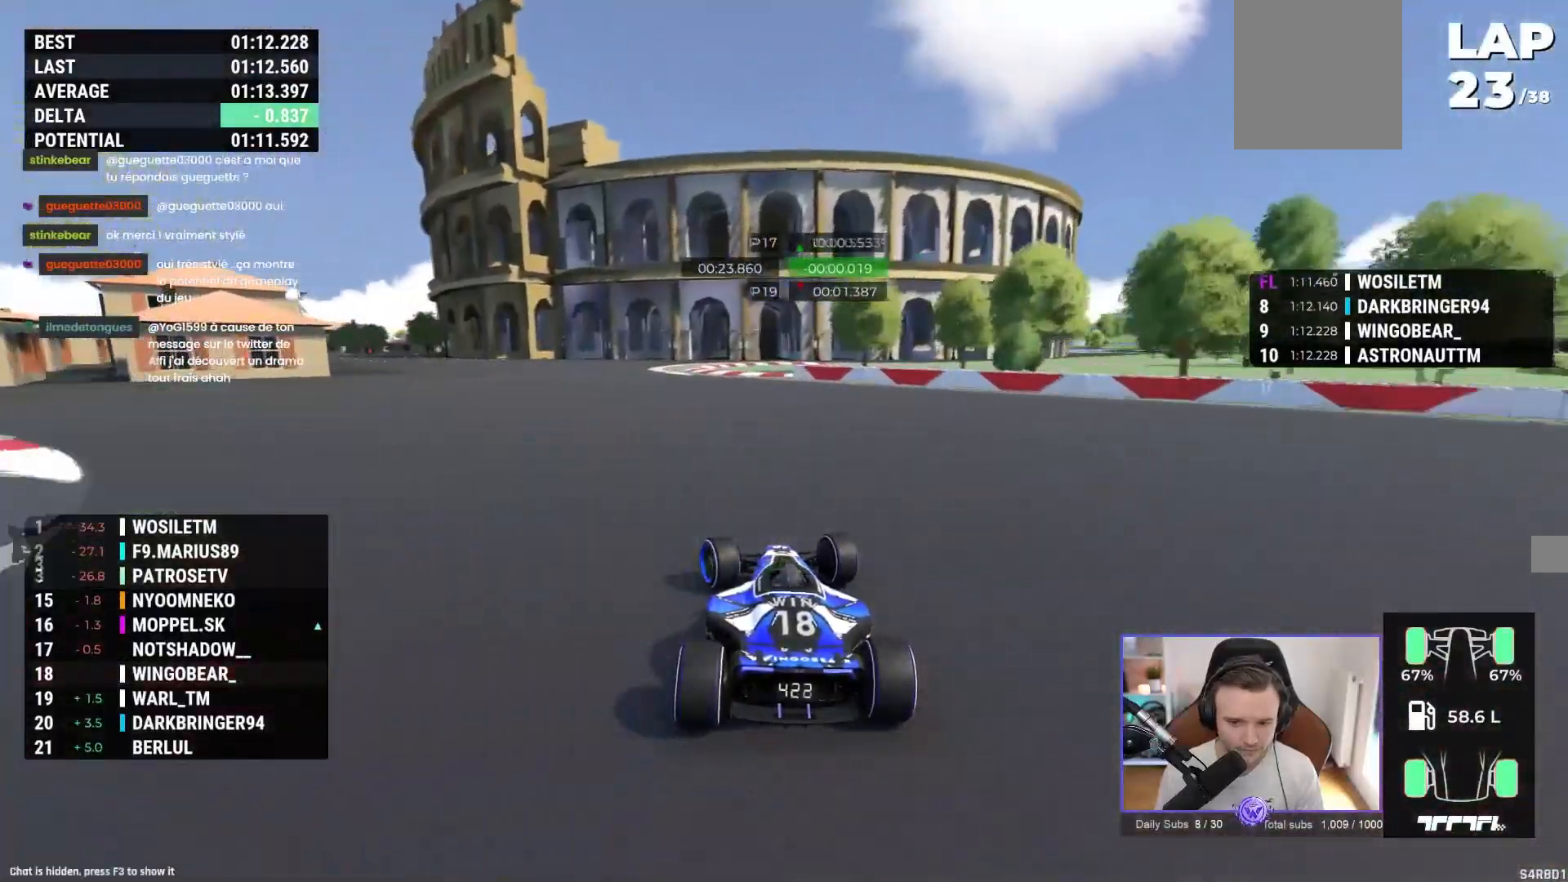
{"buttons": ["A"], "left_stick": "left", "events": []}
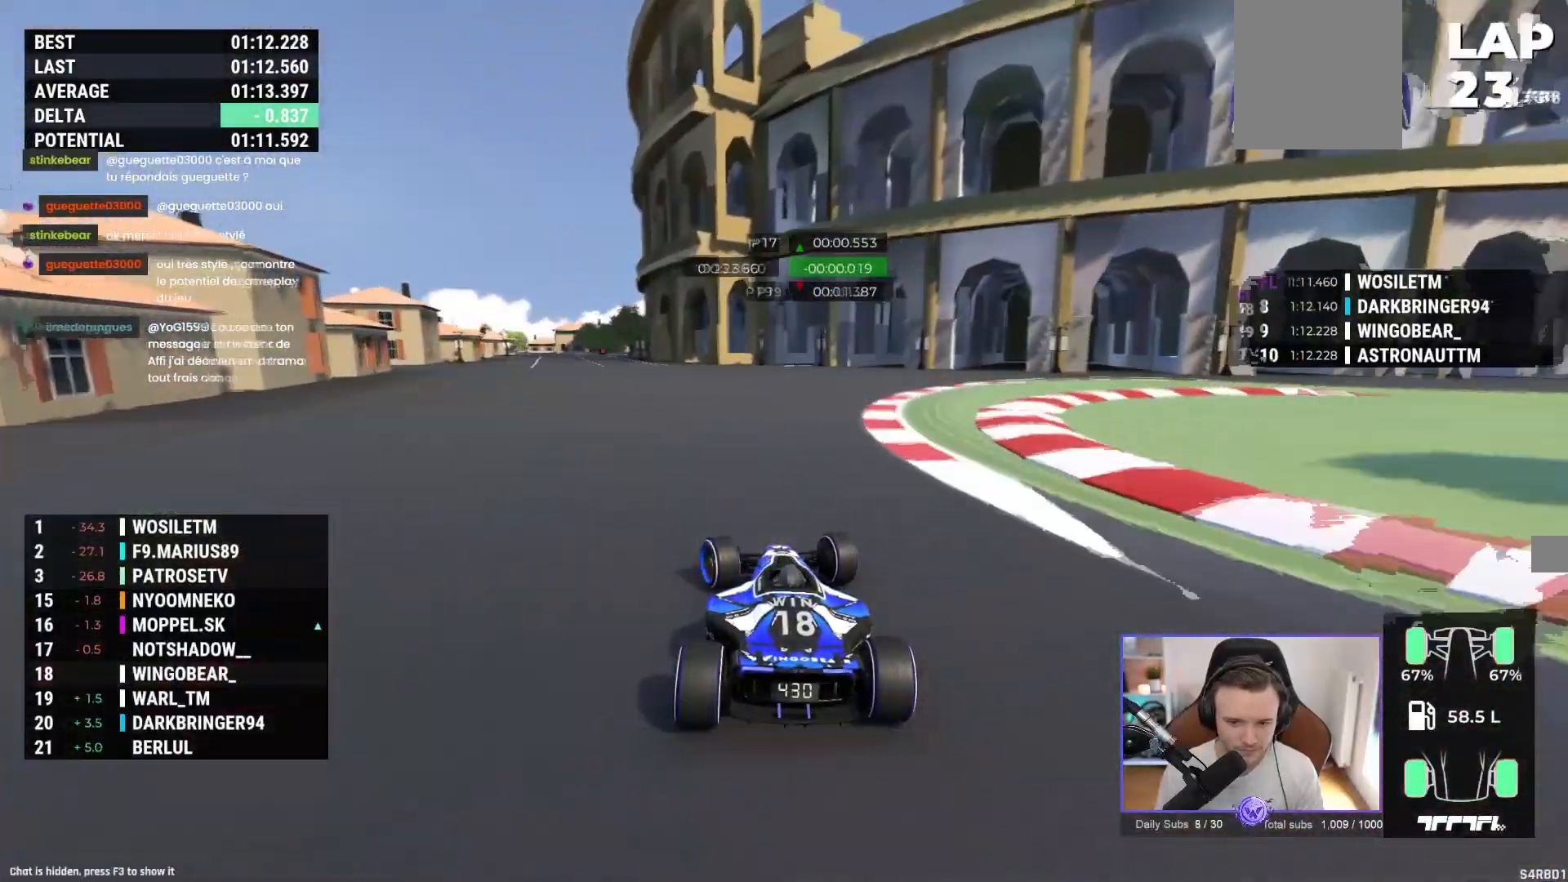
{"buttons": ["A"], "left_stick": "center", "events": [[483, "left_stick", "center"]]}
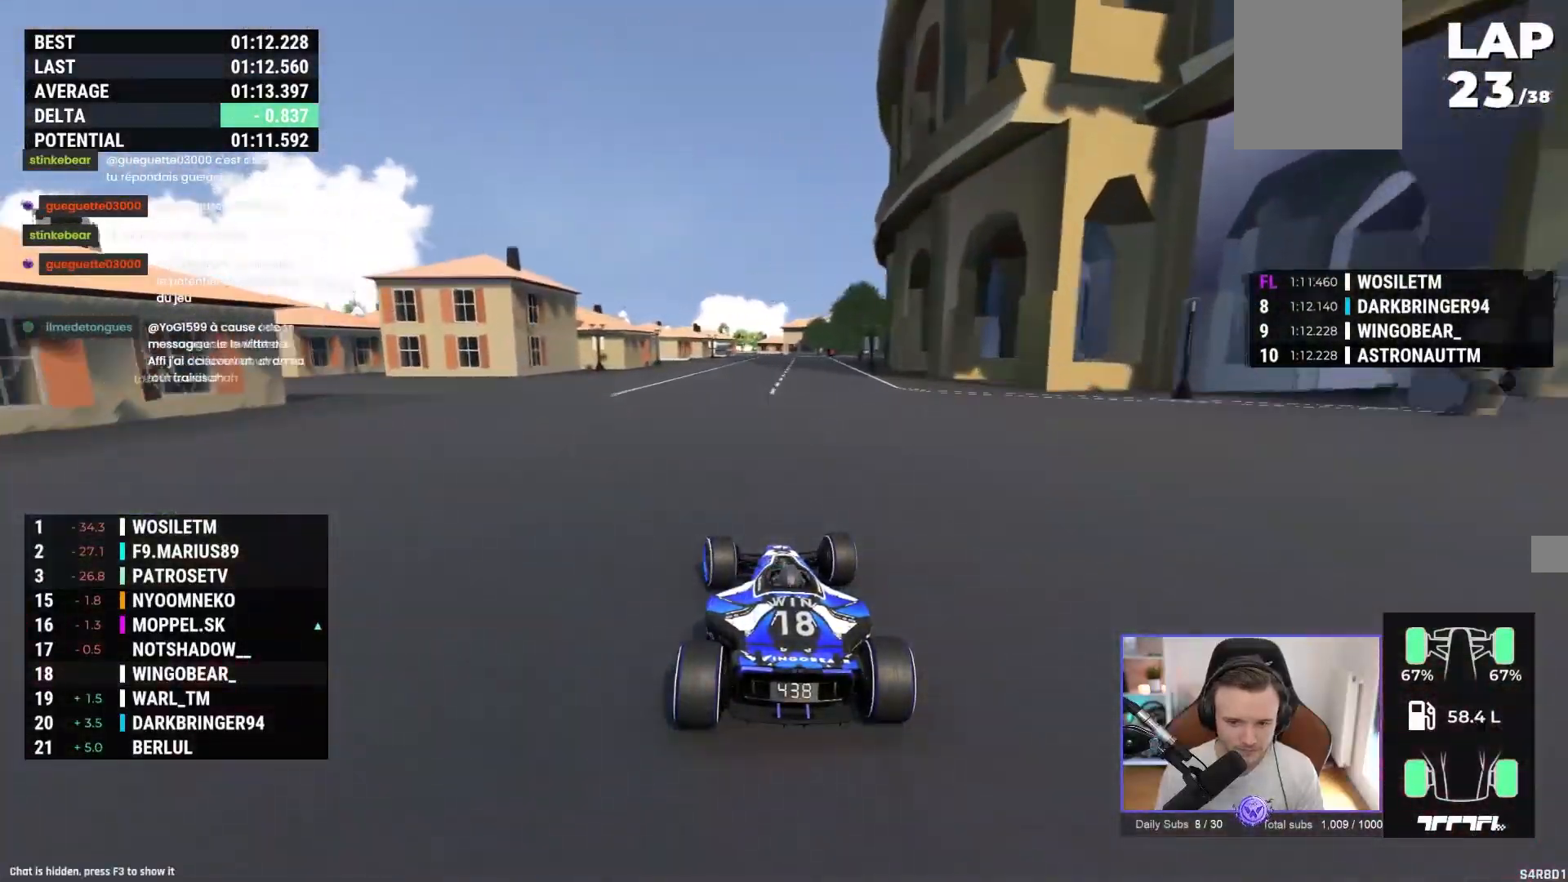
{"buttons": ["A"], "left_stick": "right", "events": [[67, "left_stick", "right"]]}
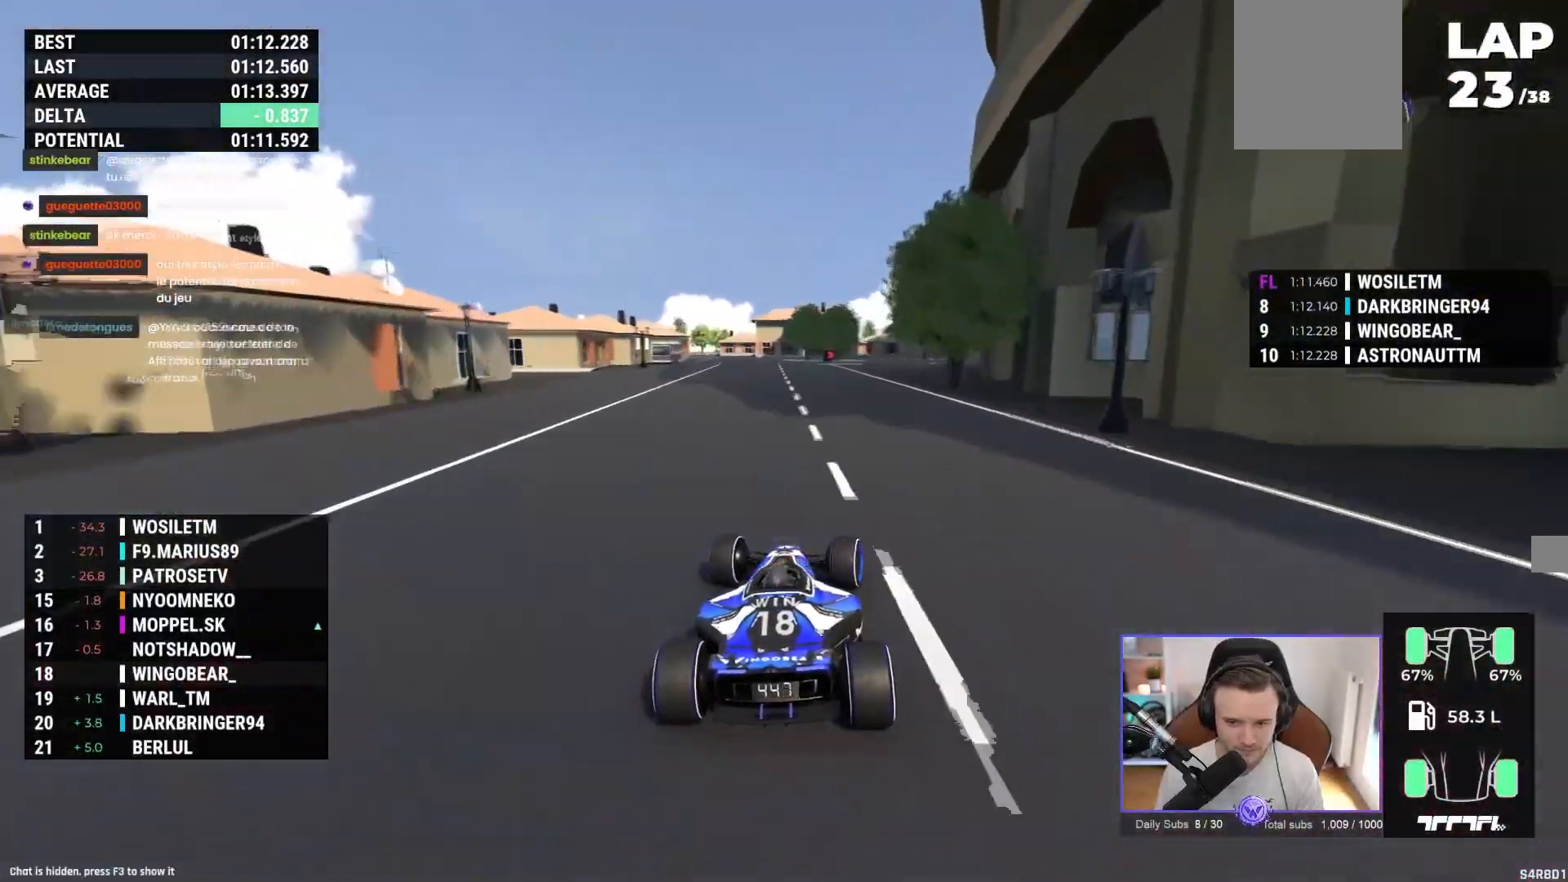
{"buttons": ["A"], "left_stick": "right", "events": []}
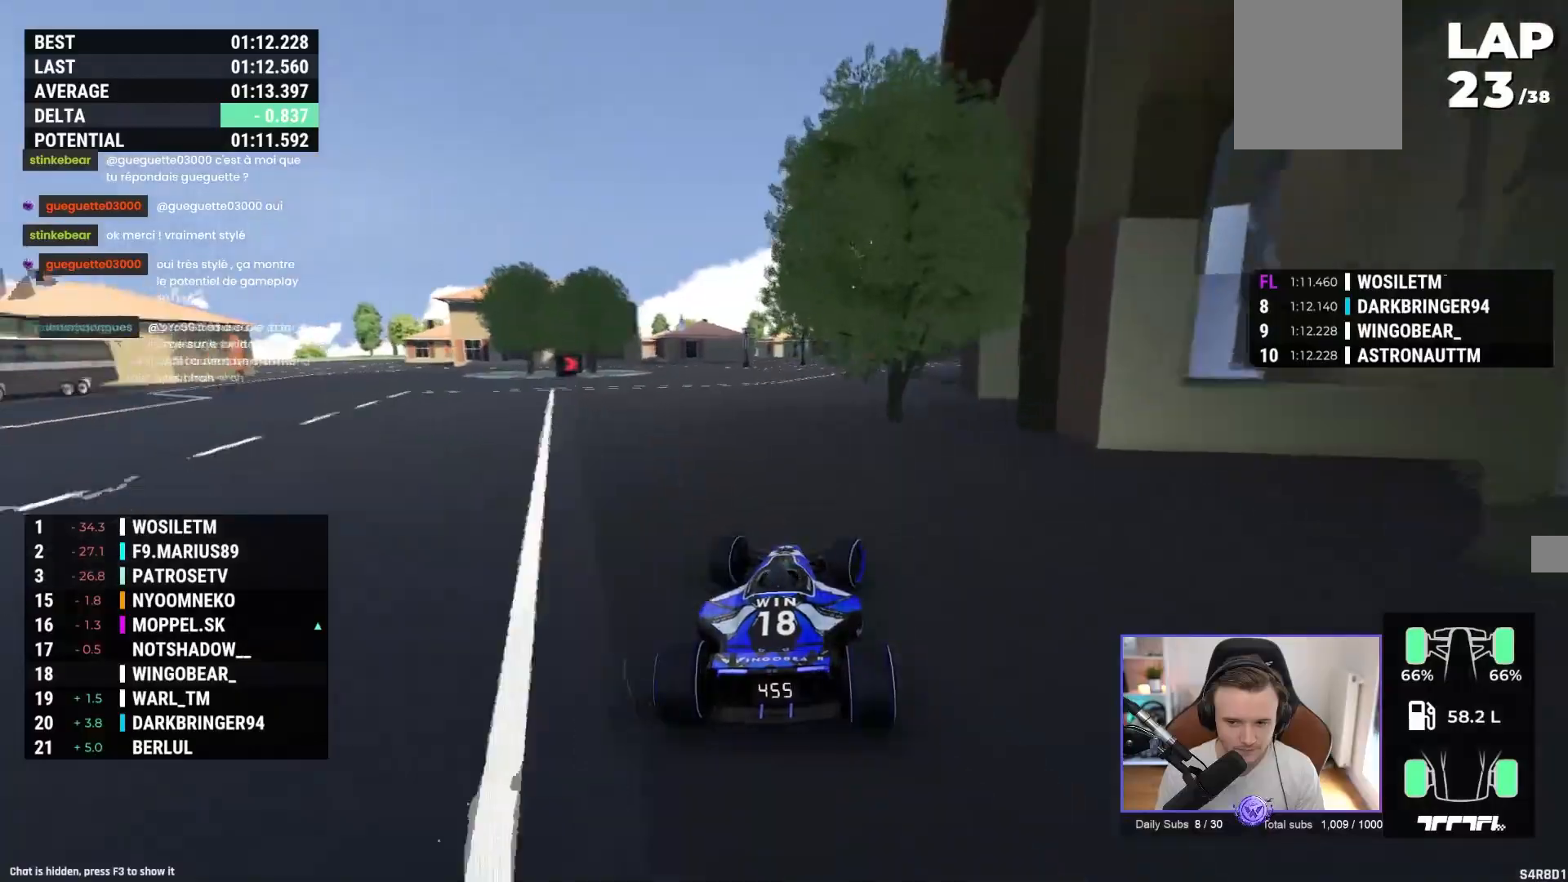
{"buttons": ["A"], "left_stick": "right", "events": []}
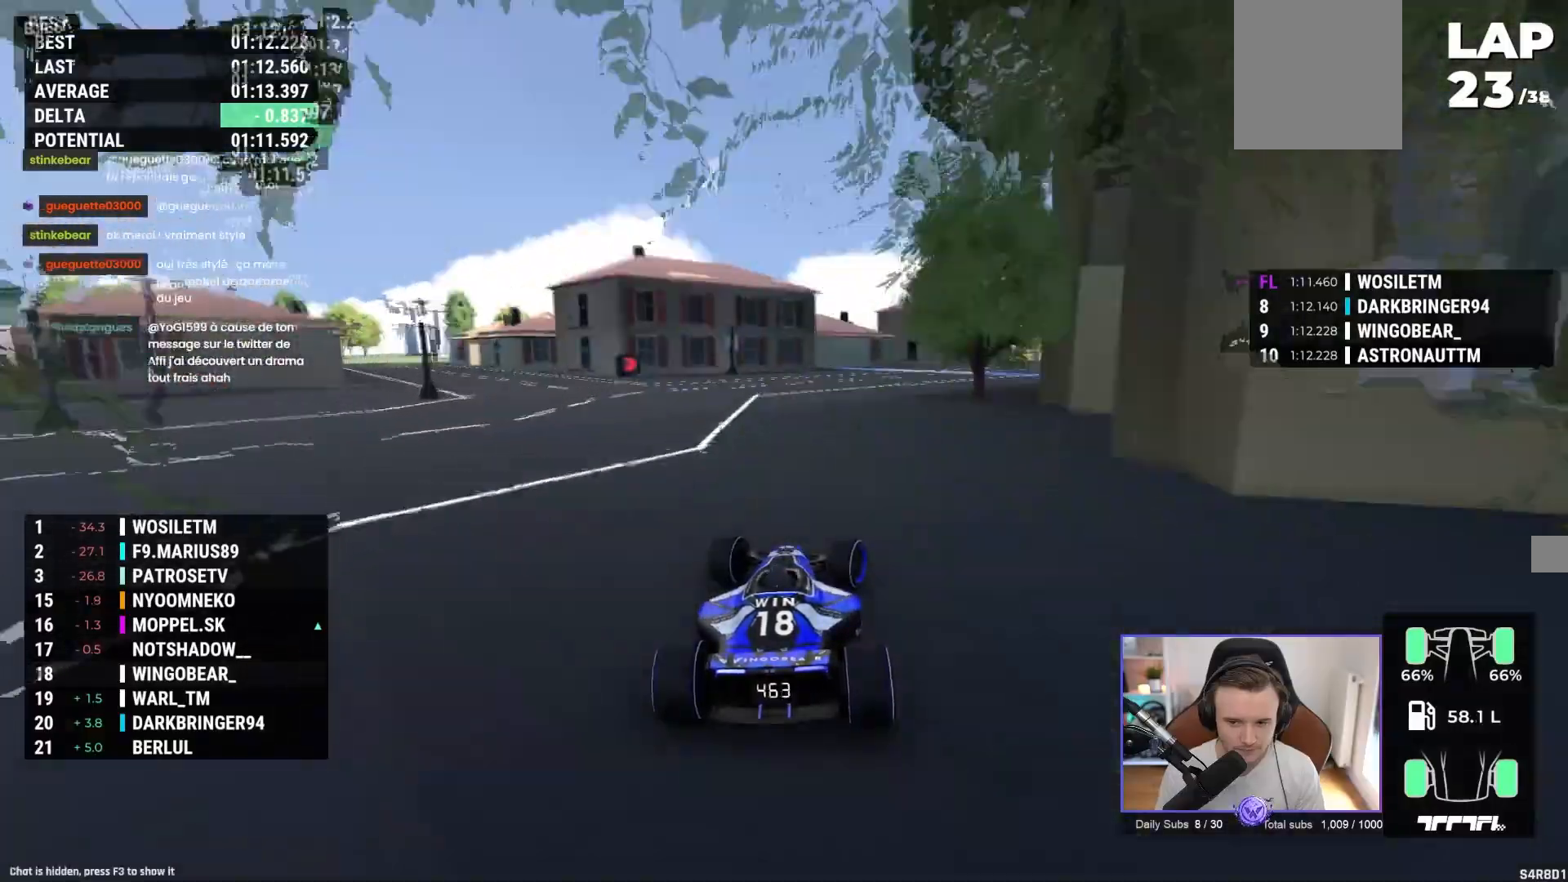
{"buttons": [], "left_stick": "right", "events": [[433, "A", "up"]]}
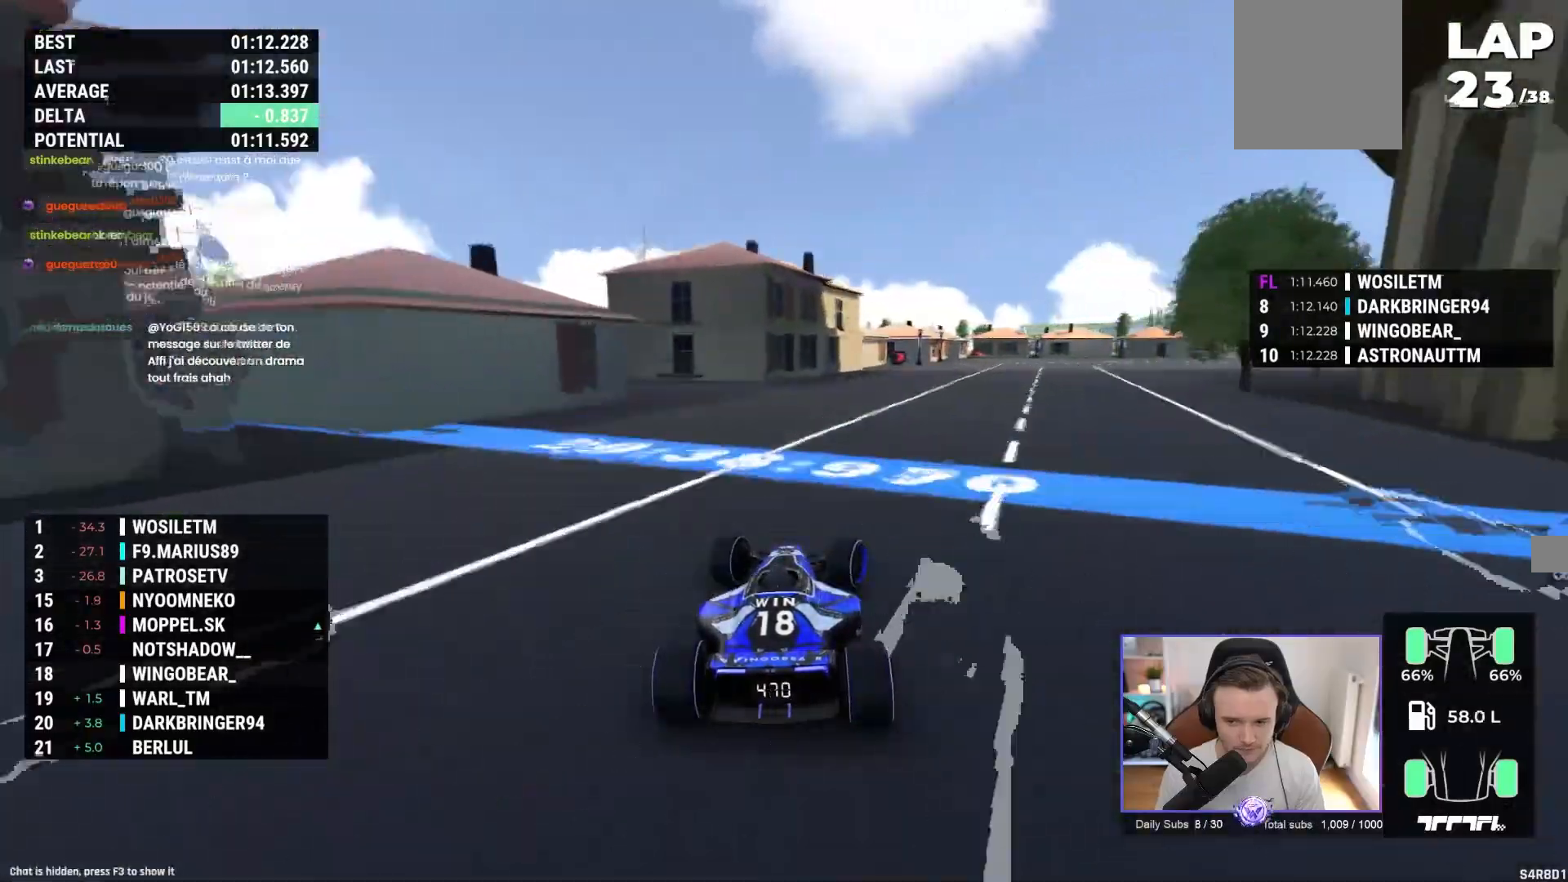
{"buttons": ["A"], "left_stick": "right", "events": [[17, "A", "down"]]}
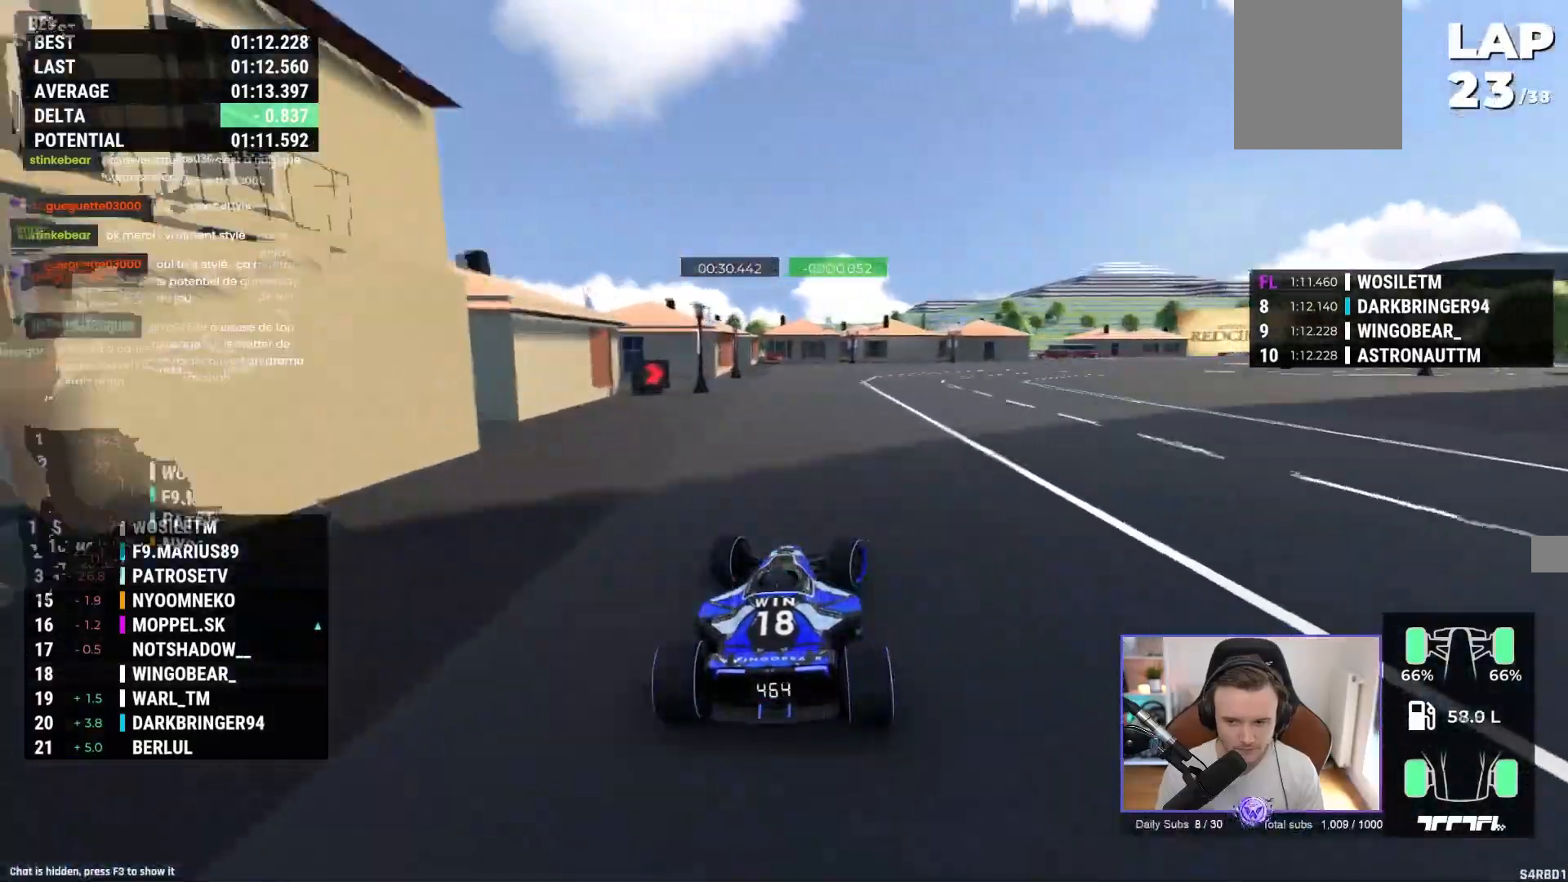
{"buttons": ["A"], "left_stick": "right", "events": []}
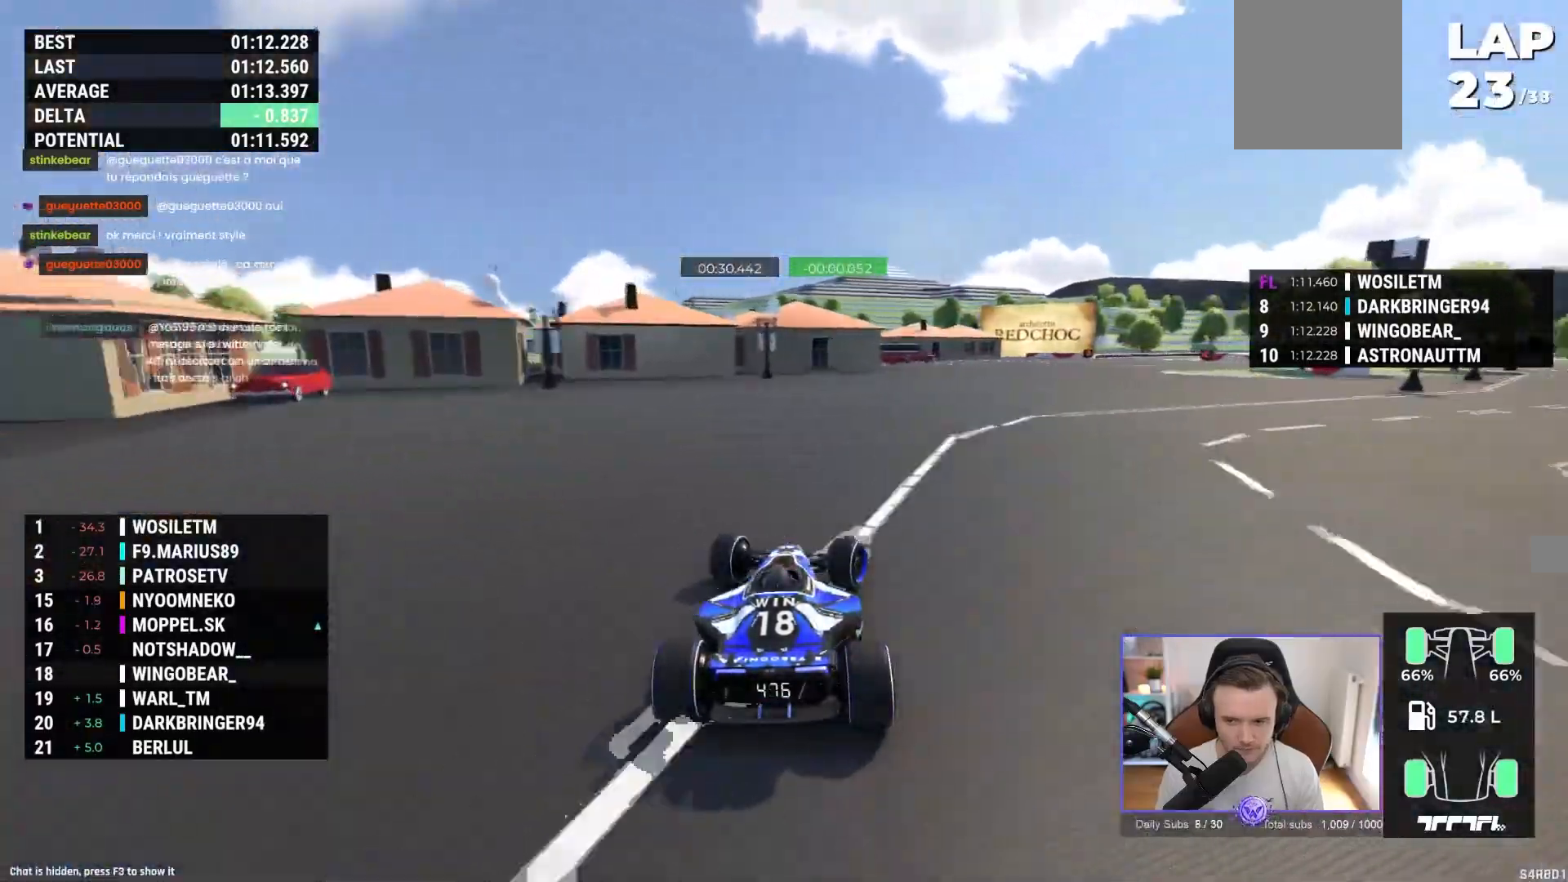
{"buttons": ["A"], "left_stick": "right", "events": []}
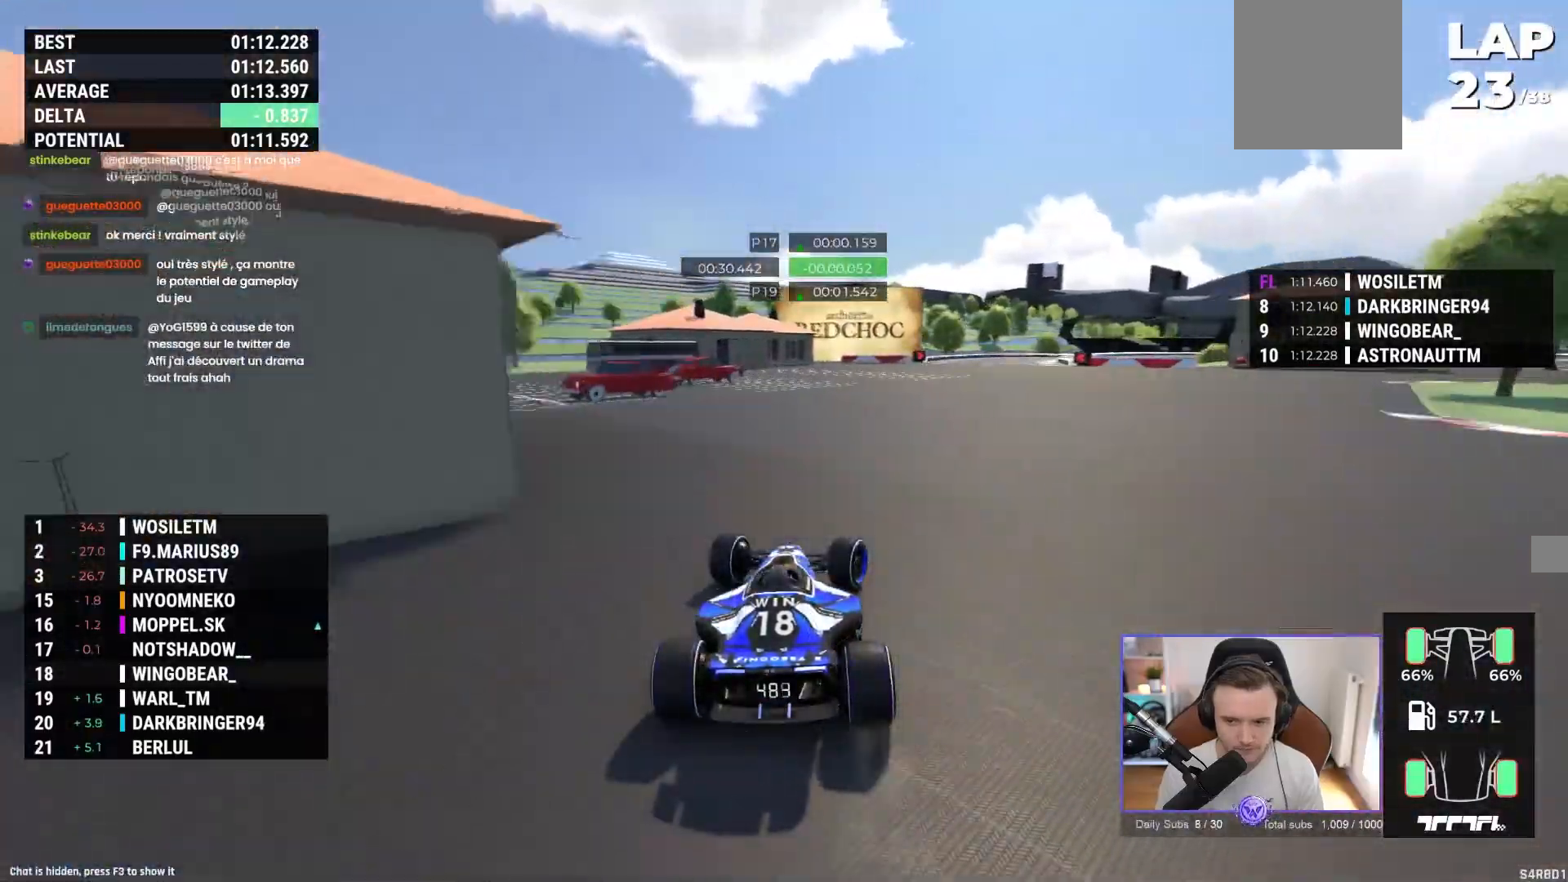
{"buttons": ["A"], "left_stick": "right", "events": []}
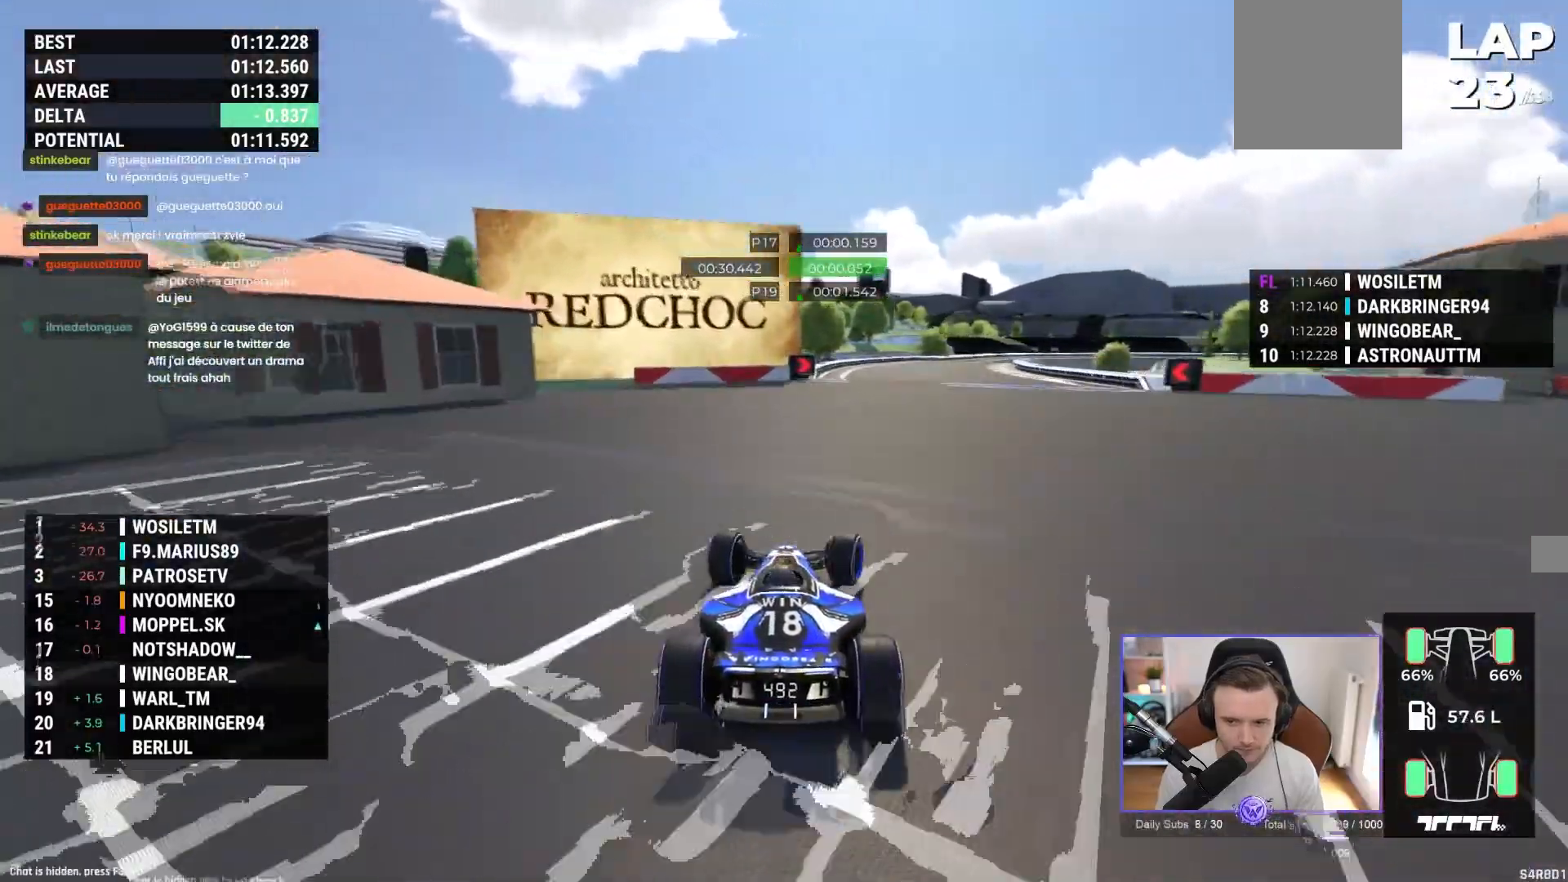
{"buttons": ["A", "R1"], "left_stick": "right", "events": [[417, "R1", "down"]]}
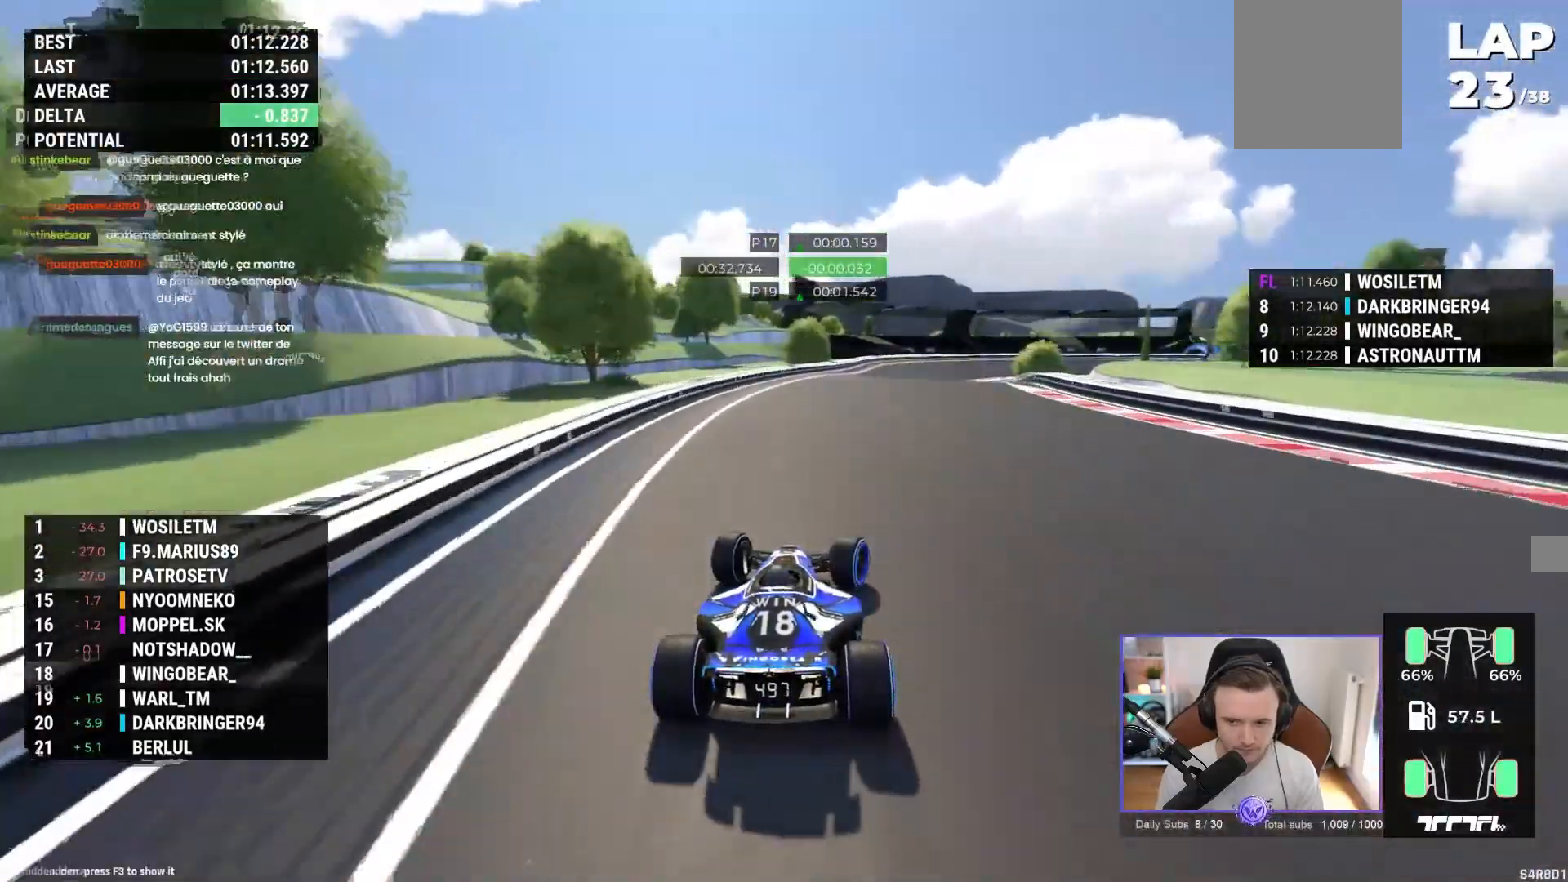
{"buttons": ["A"], "left_stick": "right", "events": [[267, "R1", "up"]]}
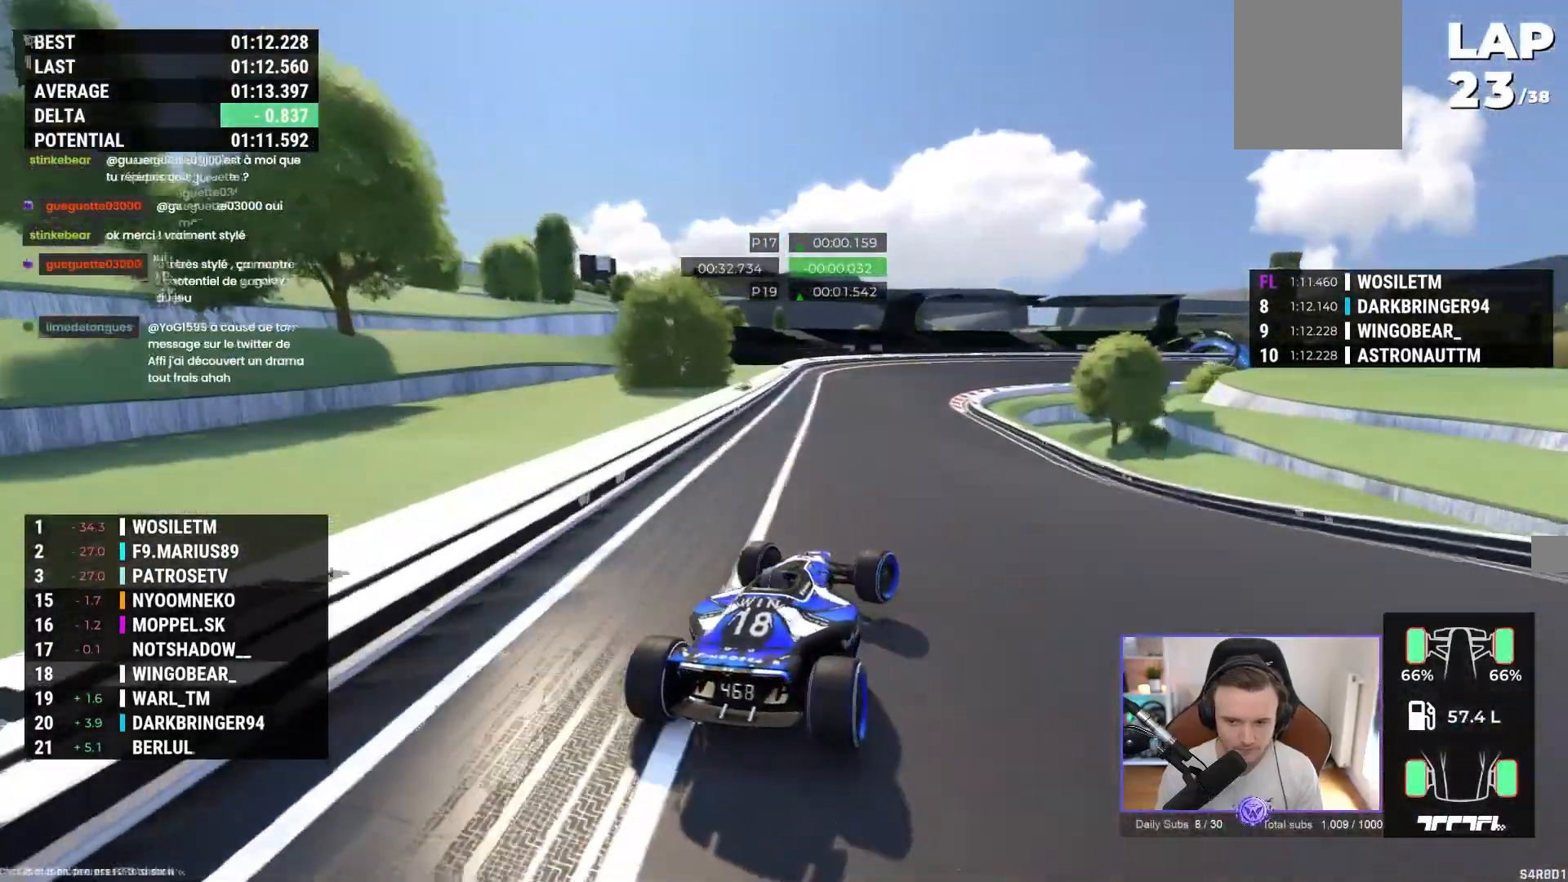
{"buttons": ["A"], "left_stick": "right", "events": []}
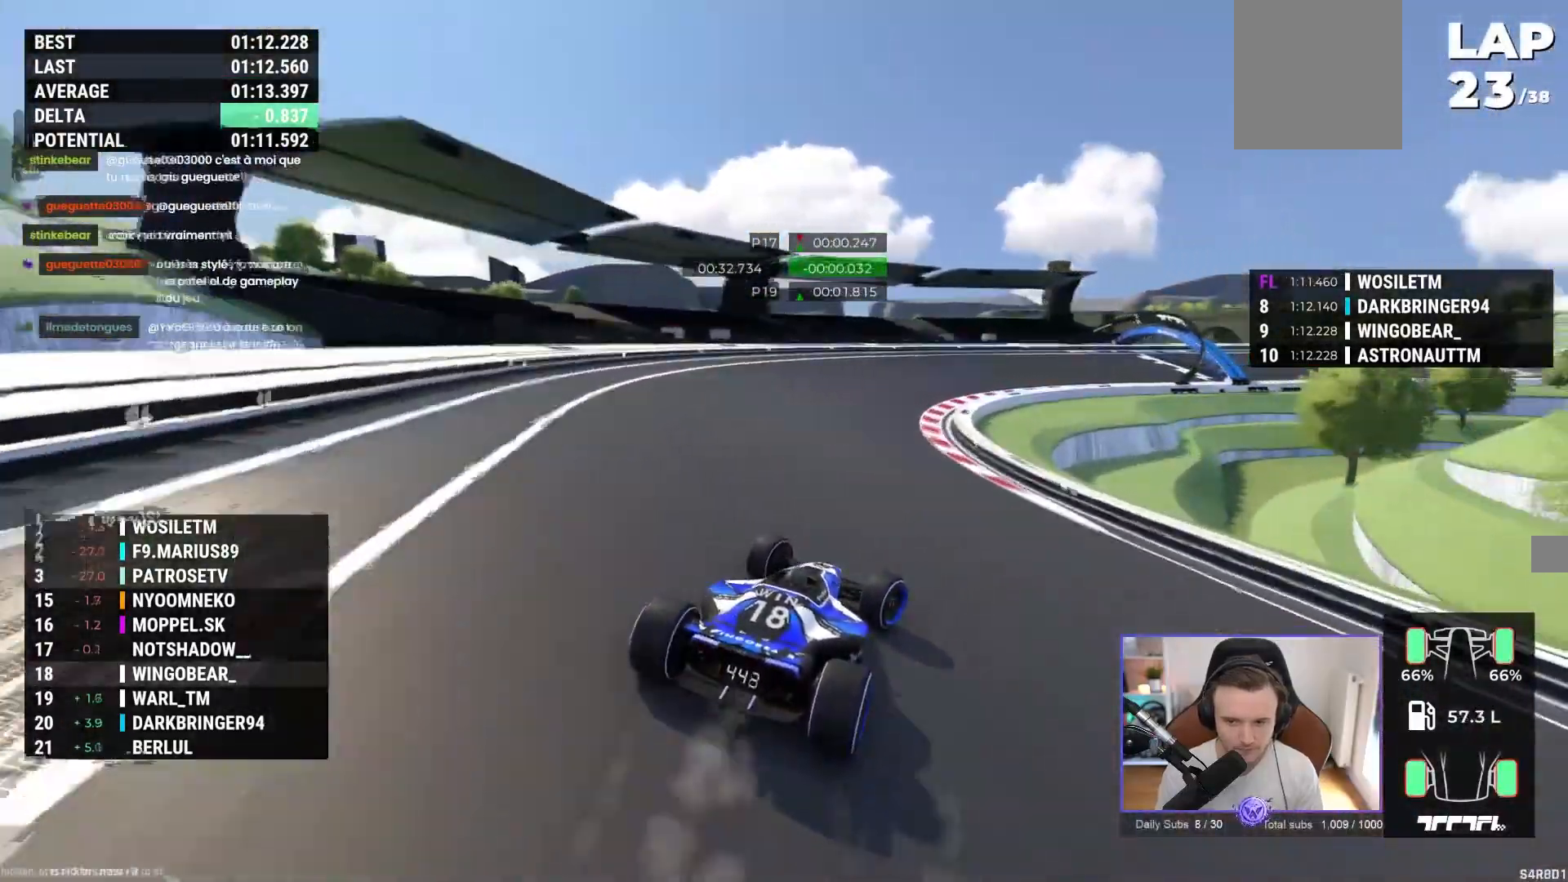
{"buttons": ["A"], "left_stick": "right", "events": [[17, "R1", "down"], [117, "R1", "up"], [300, "A", "up"], [400, "A", "down"]]}
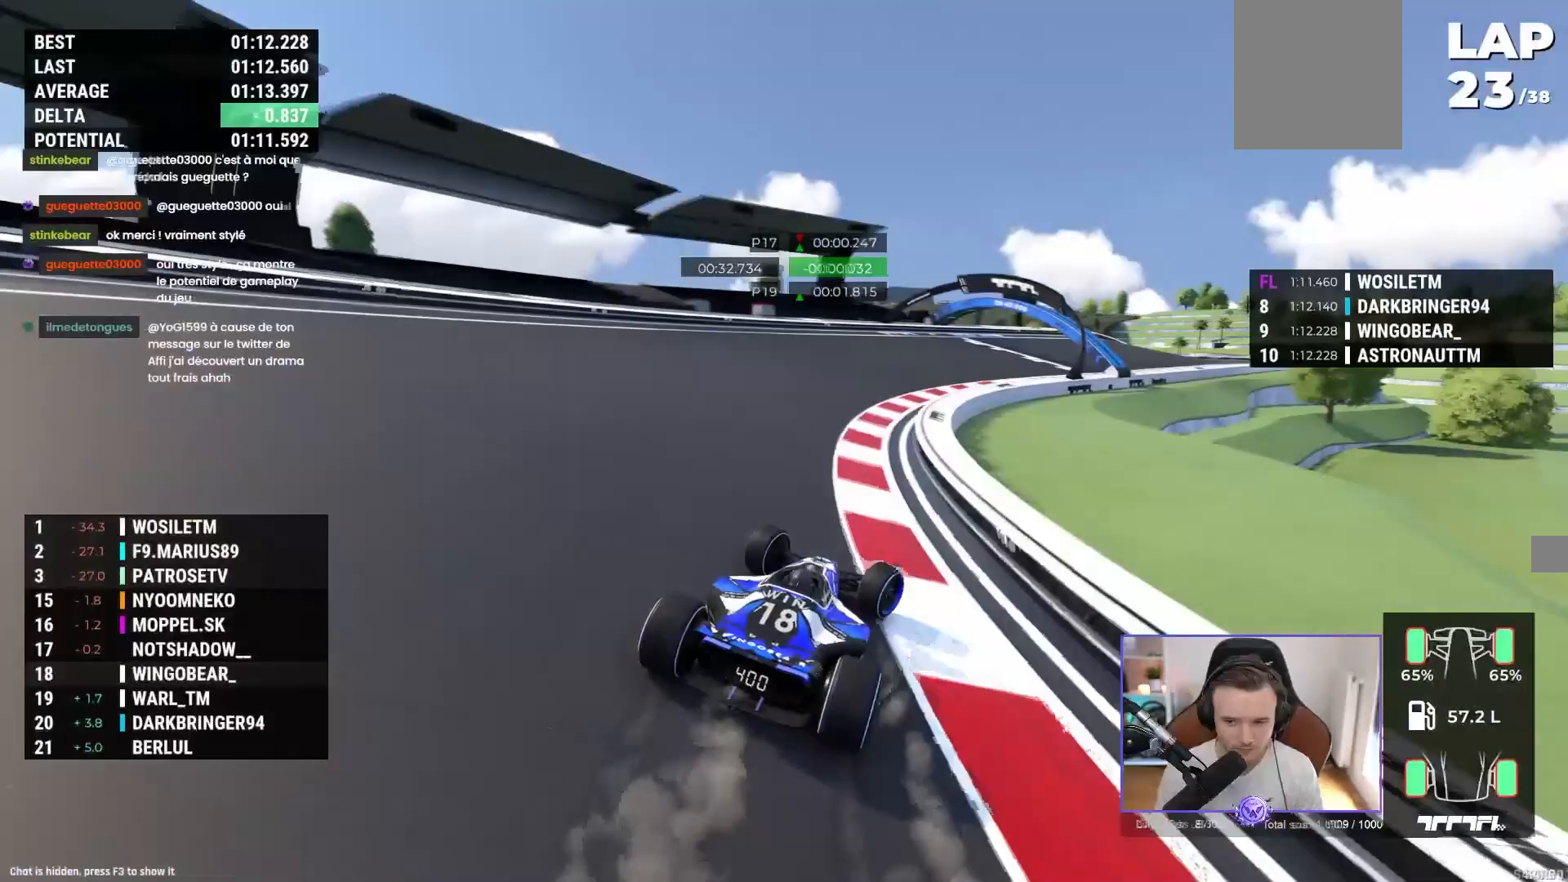
{"buttons": ["A"], "left_stick": "right", "events": []}
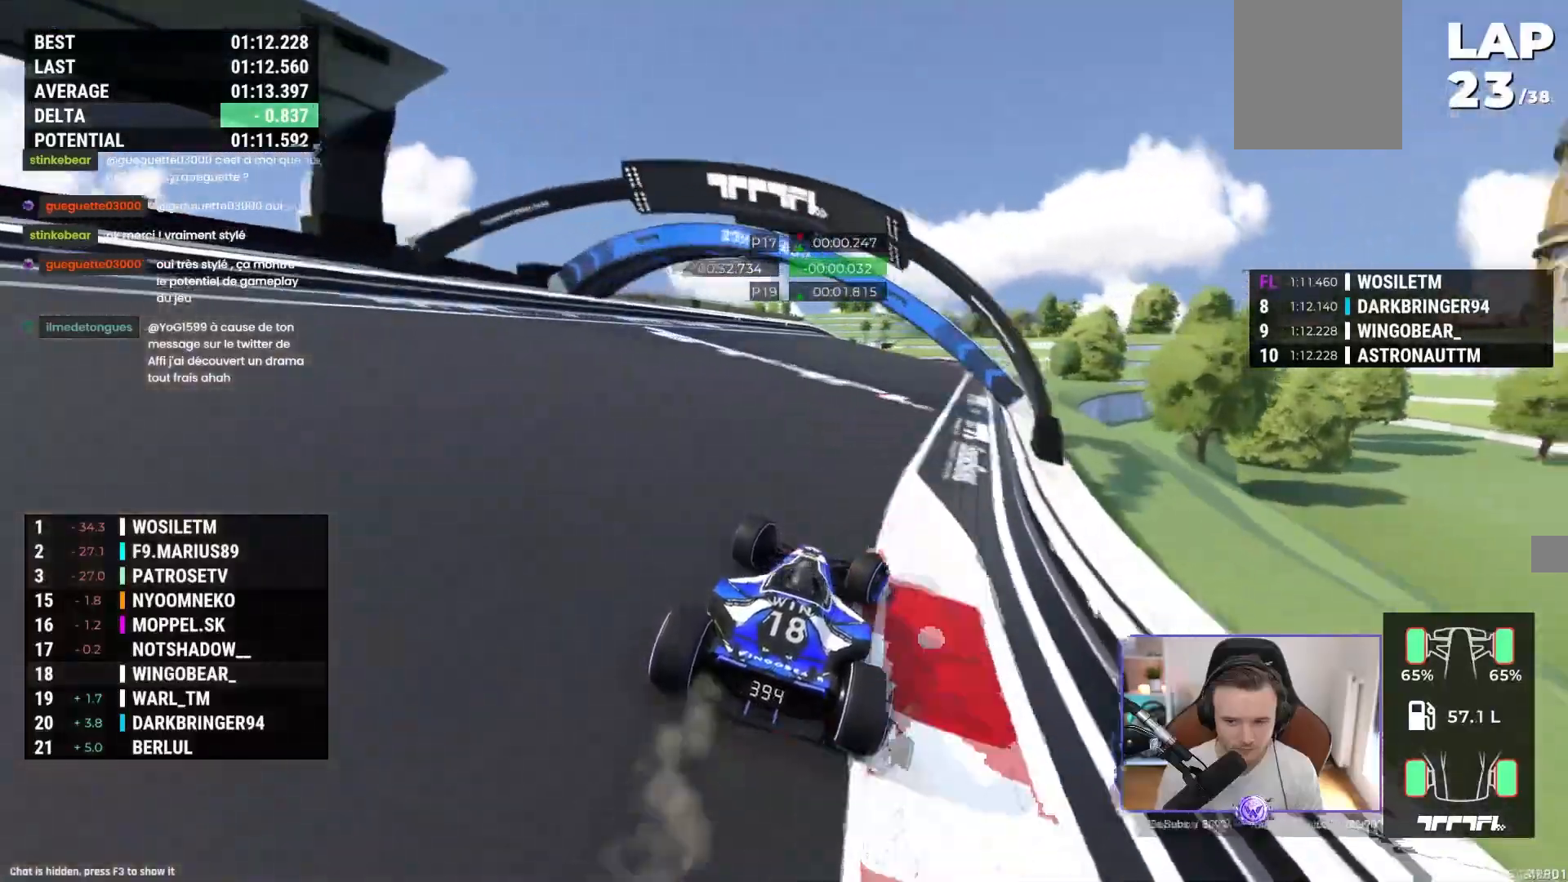
{"buttons": ["A"], "left_stick": "left"}